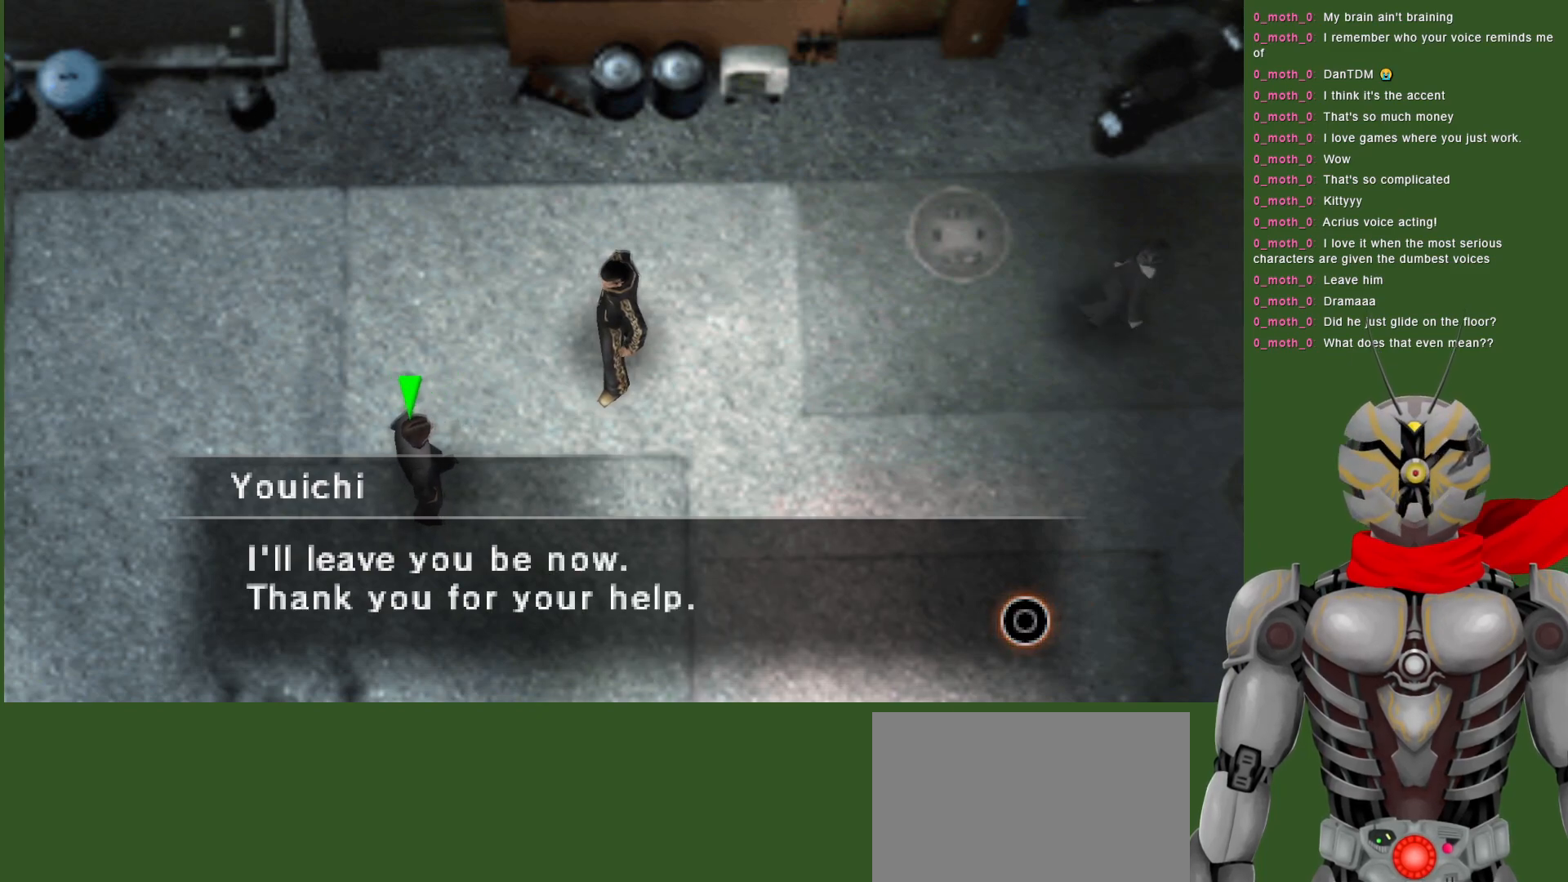
Gameplay with a controller (PlayStation layout); each line is a JSON object with the inputs held at the frame after it. "events" lists button and stick changes between this image and that frame as [ms after this image, input, new state], when the widget could be followed in between.
{"buttons": ["CIRCLE"], "left_stick": "center", "right_stick": "center", "events": [[383, "CIRCLE", "down"]]}
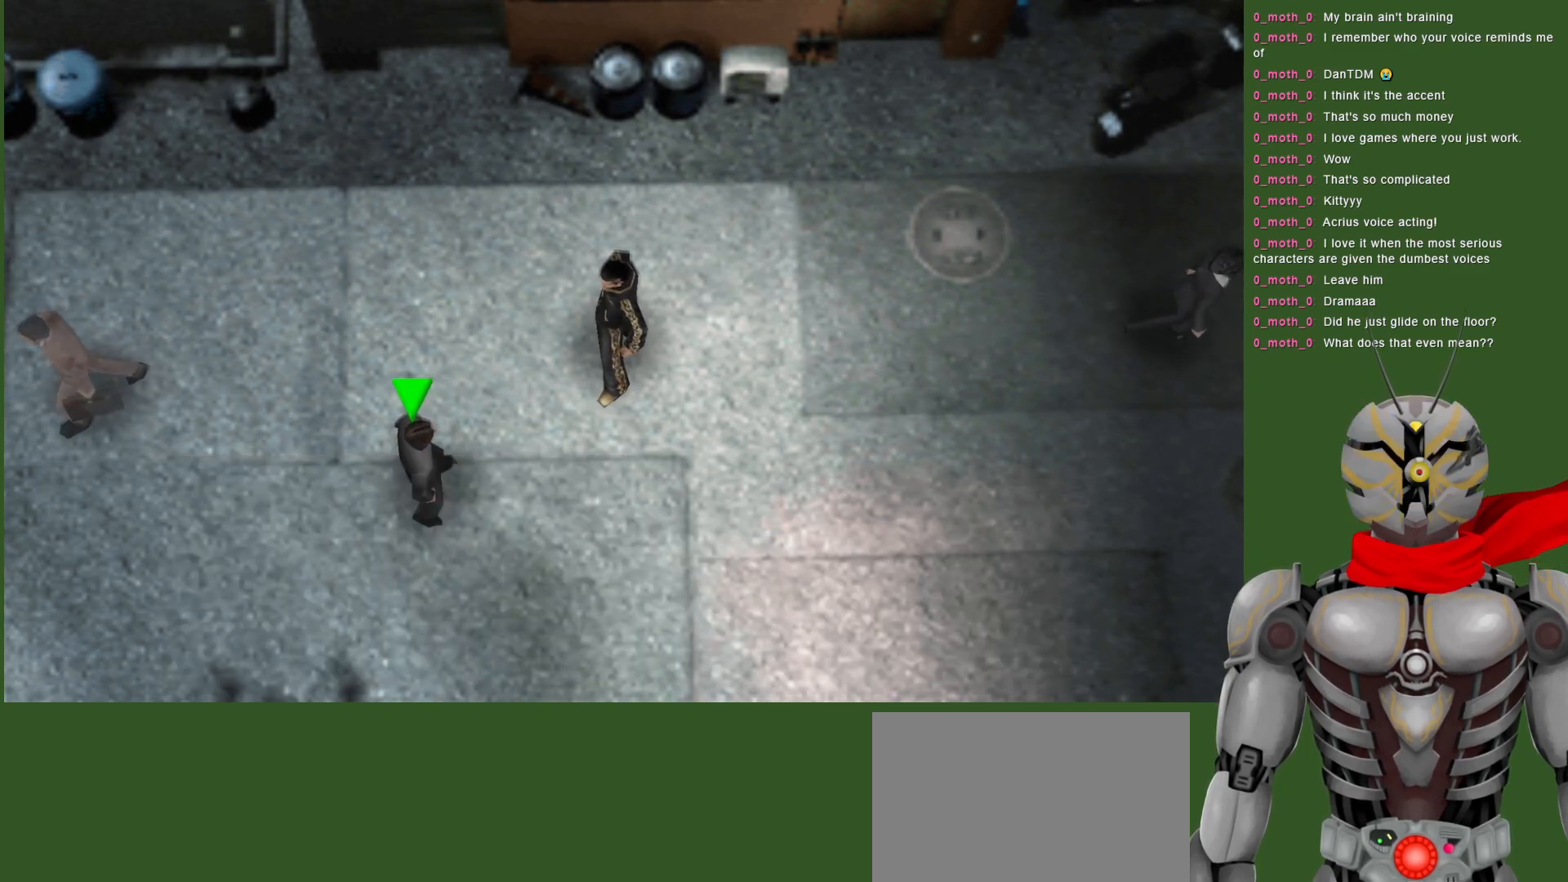
{"buttons": [], "left_stick": "center", "right_stick": "center", "events": [[17, "CIRCLE", "up"]]}
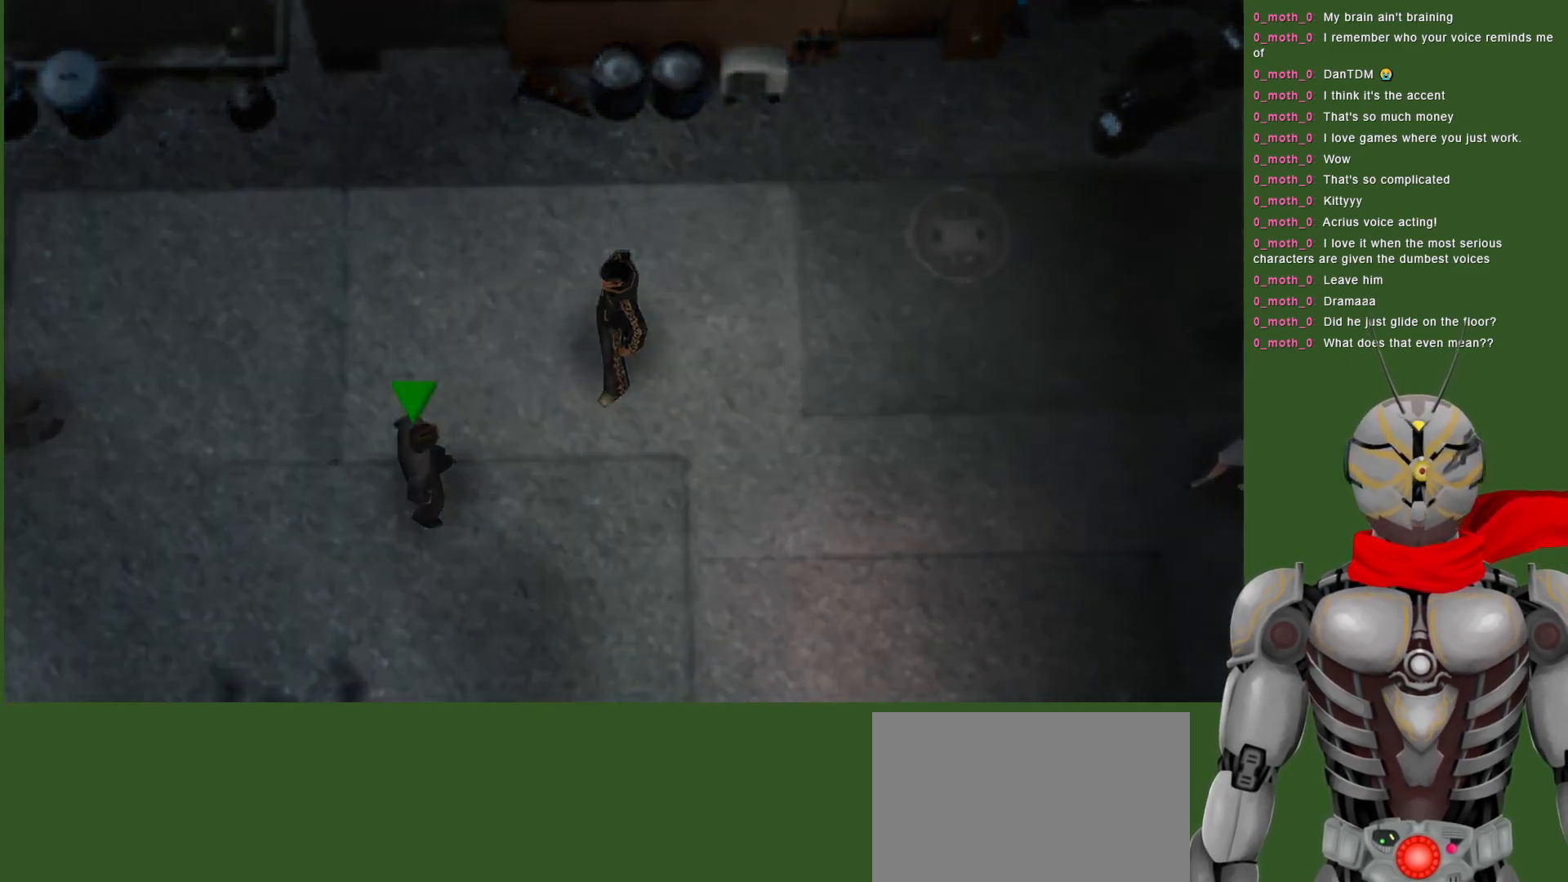
{"buttons": [], "left_stick": "center", "right_stick": "center", "events": []}
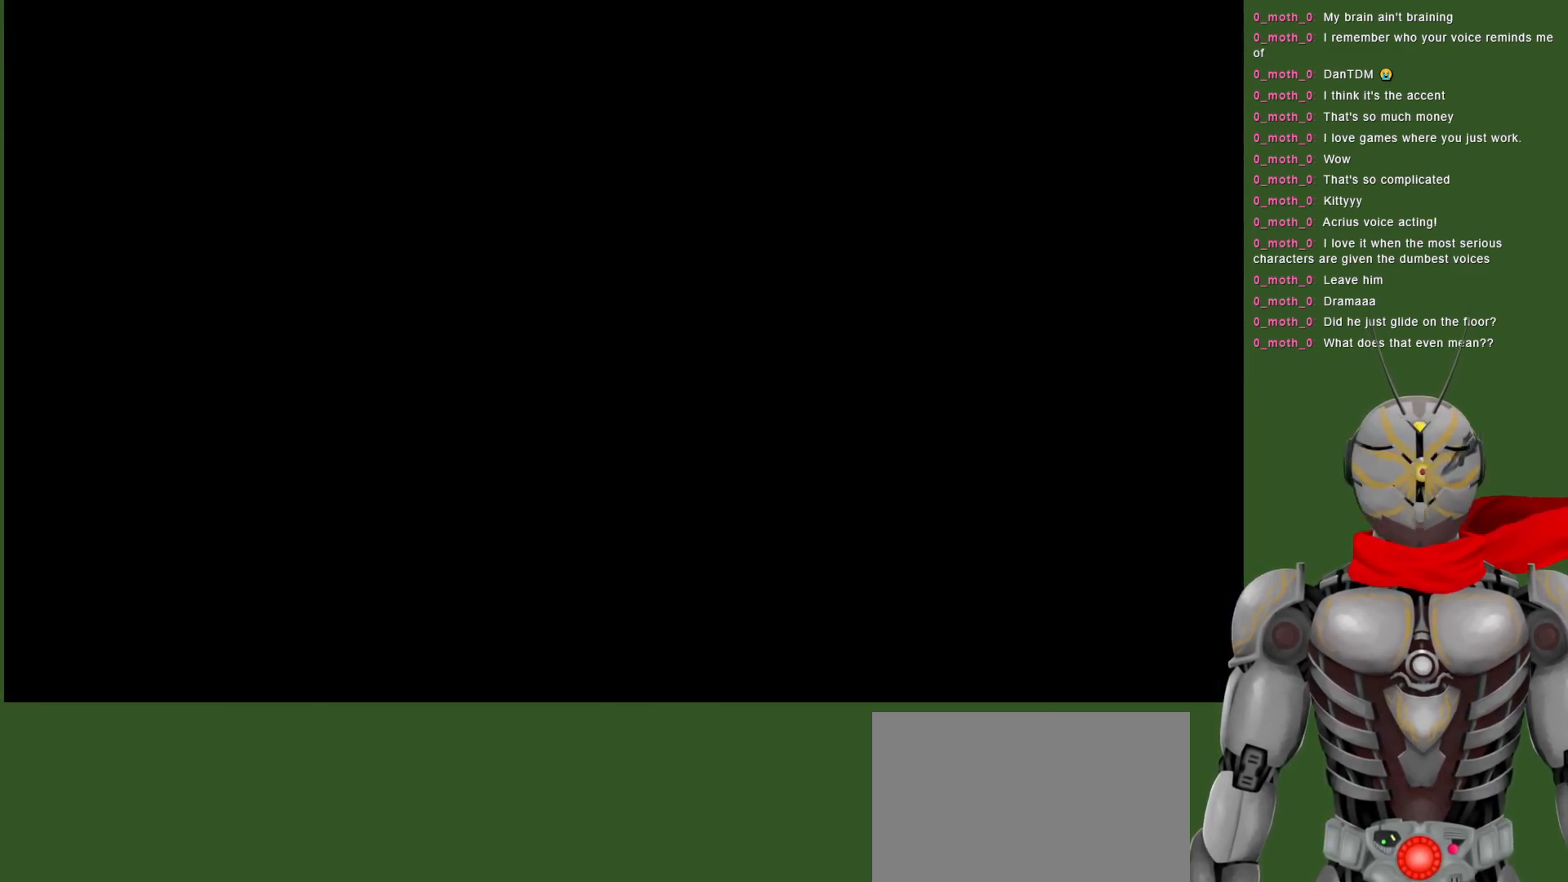
{"buttons": [], "left_stick": "center", "right_stick": "center", "events": []}
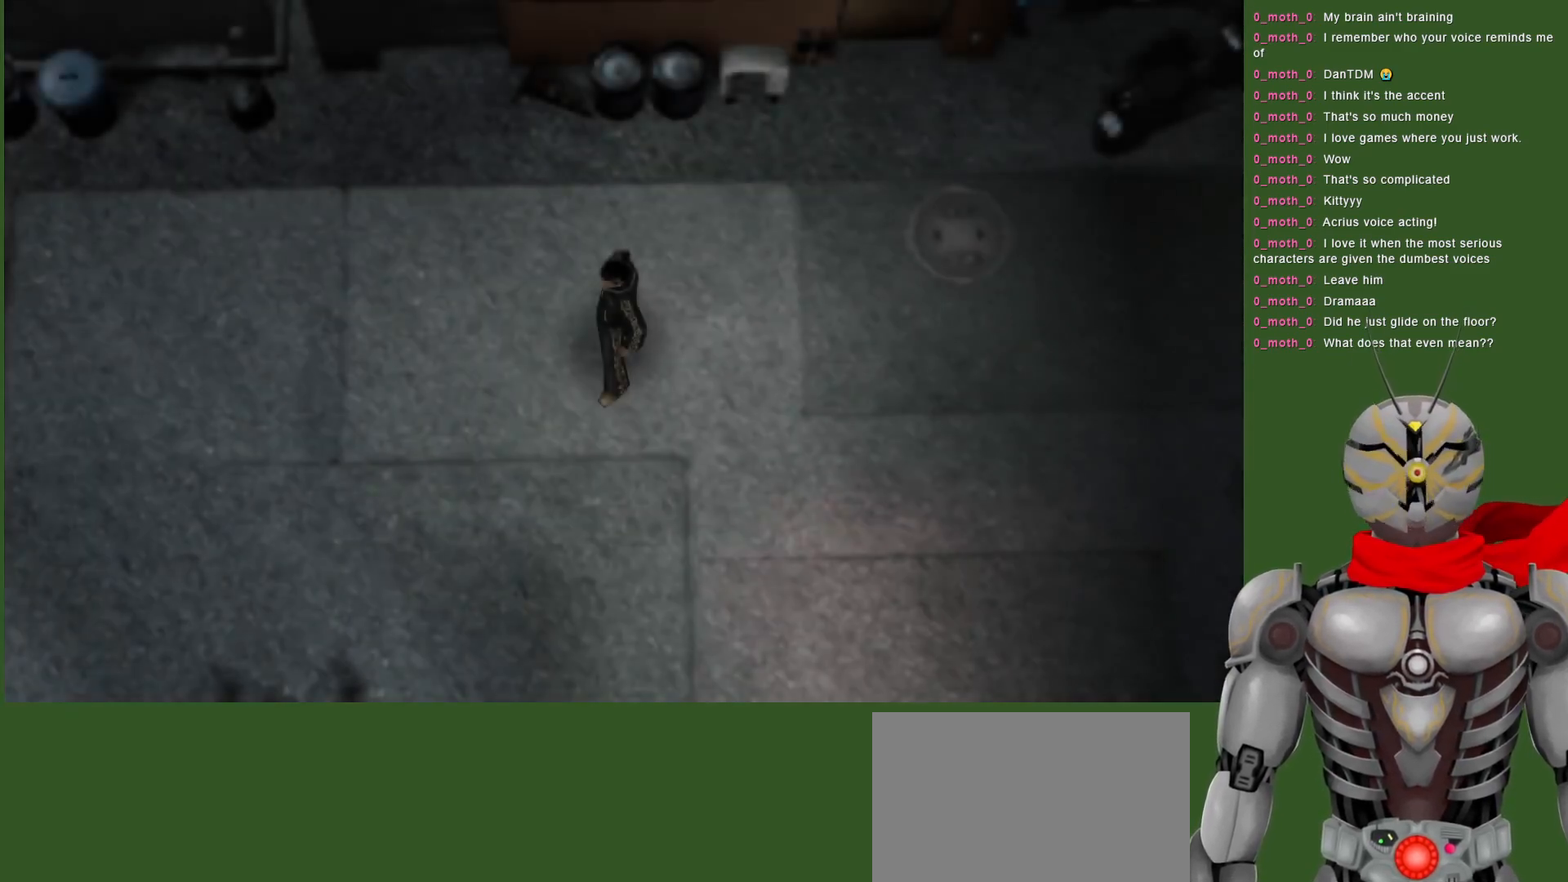
{"buttons": [], "left_stick": "center", "right_stick": "center", "events": []}
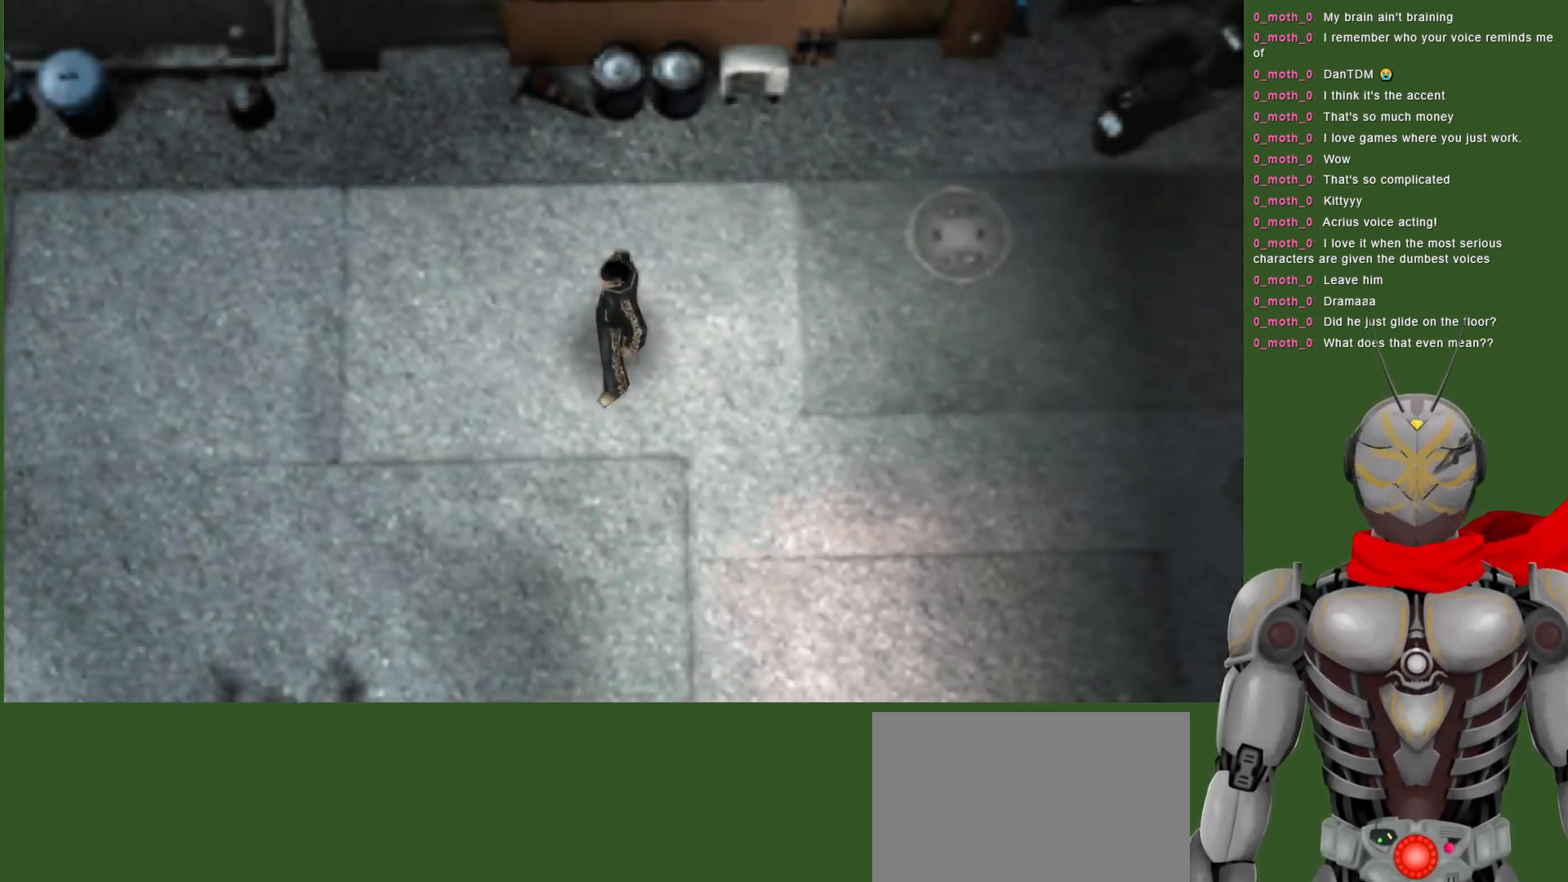
{"buttons": [], "left_stick": "center", "right_stick": "center", "events": []}
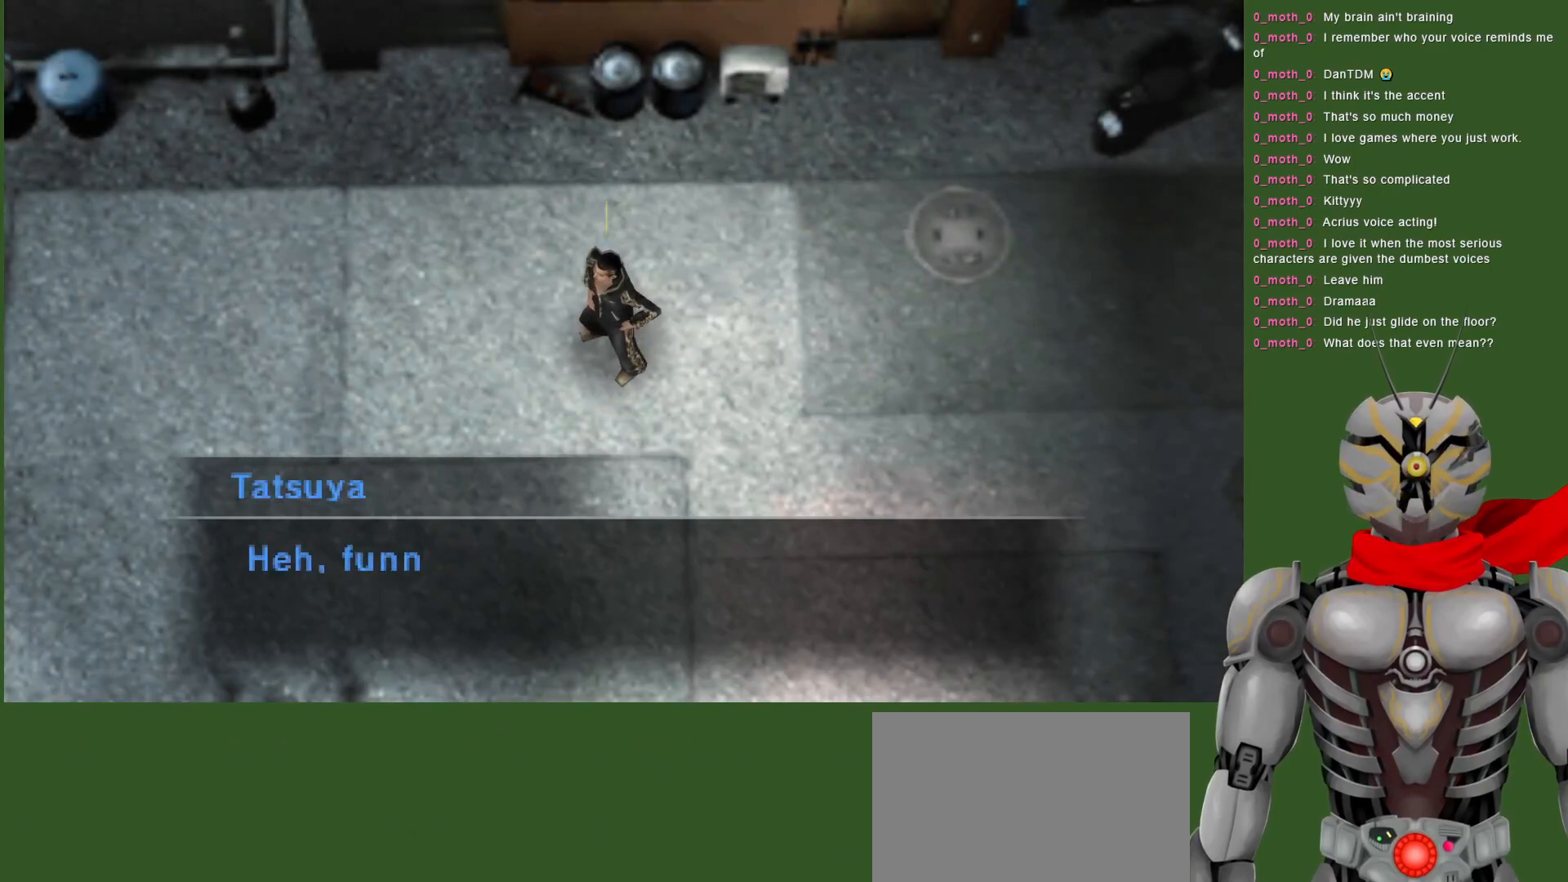
{"buttons": [], "left_stick": "center", "right_stick": "center", "events": []}
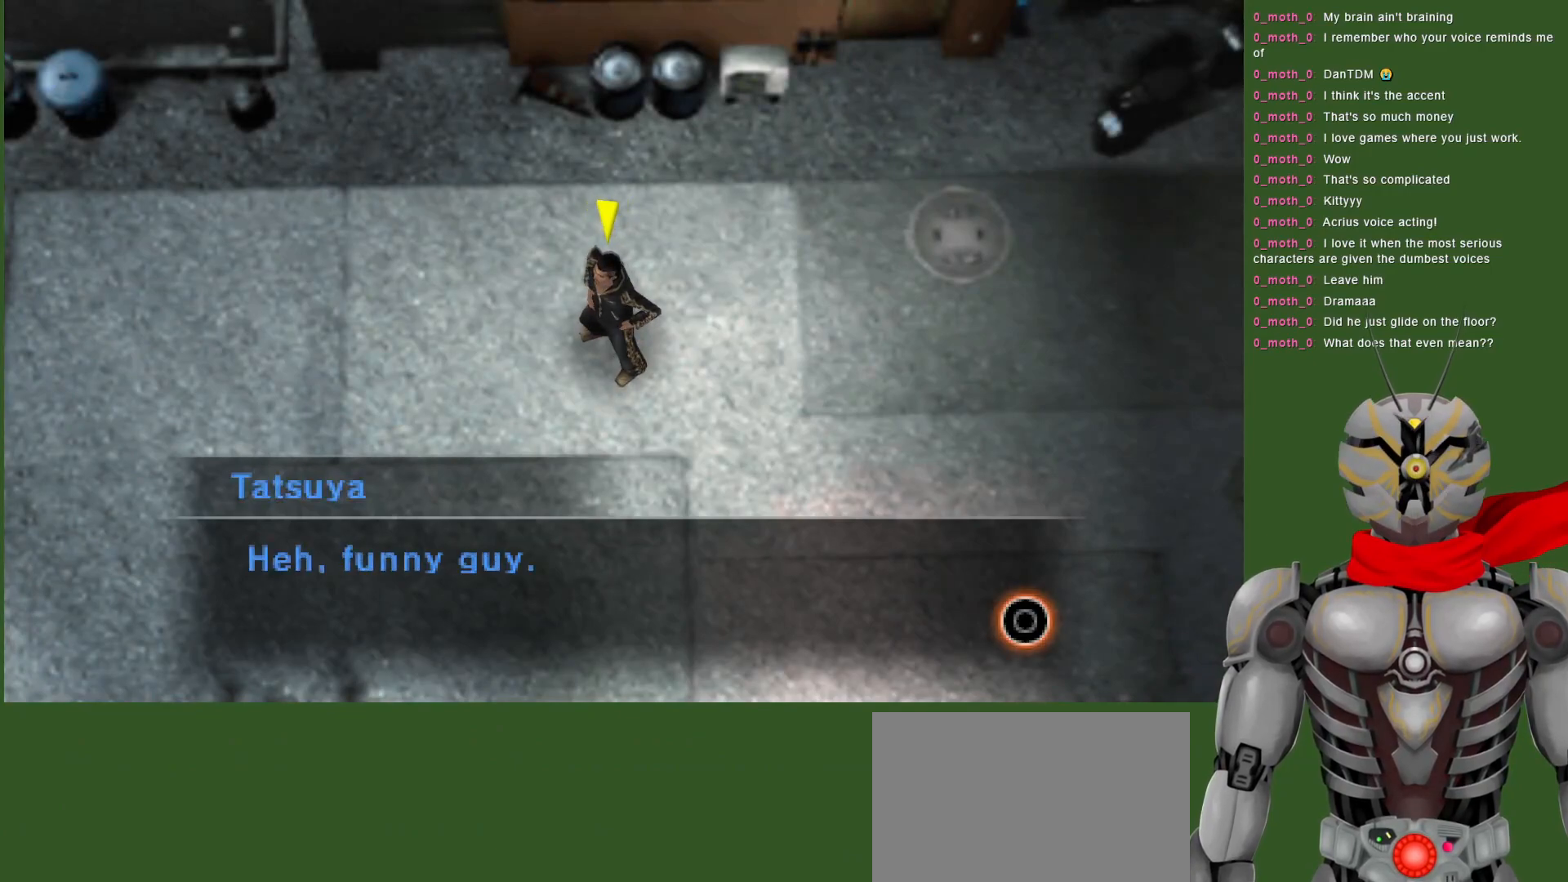
{"buttons": [], "left_stick": "center", "right_stick": "center", "events": []}
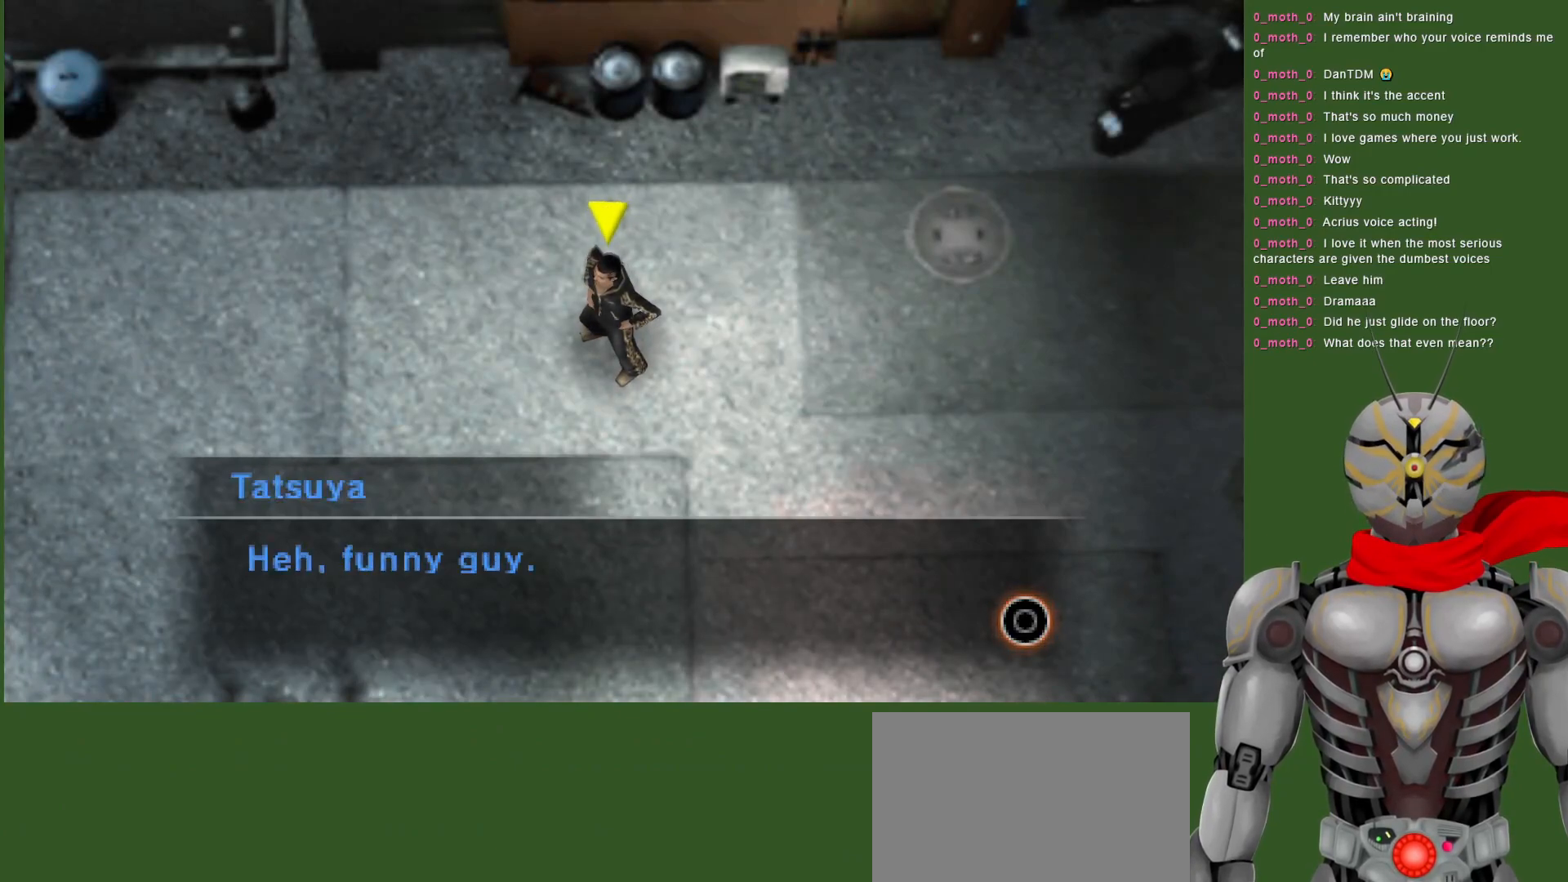
{"buttons": [], "left_stick": "center", "right_stick": "center", "events": []}
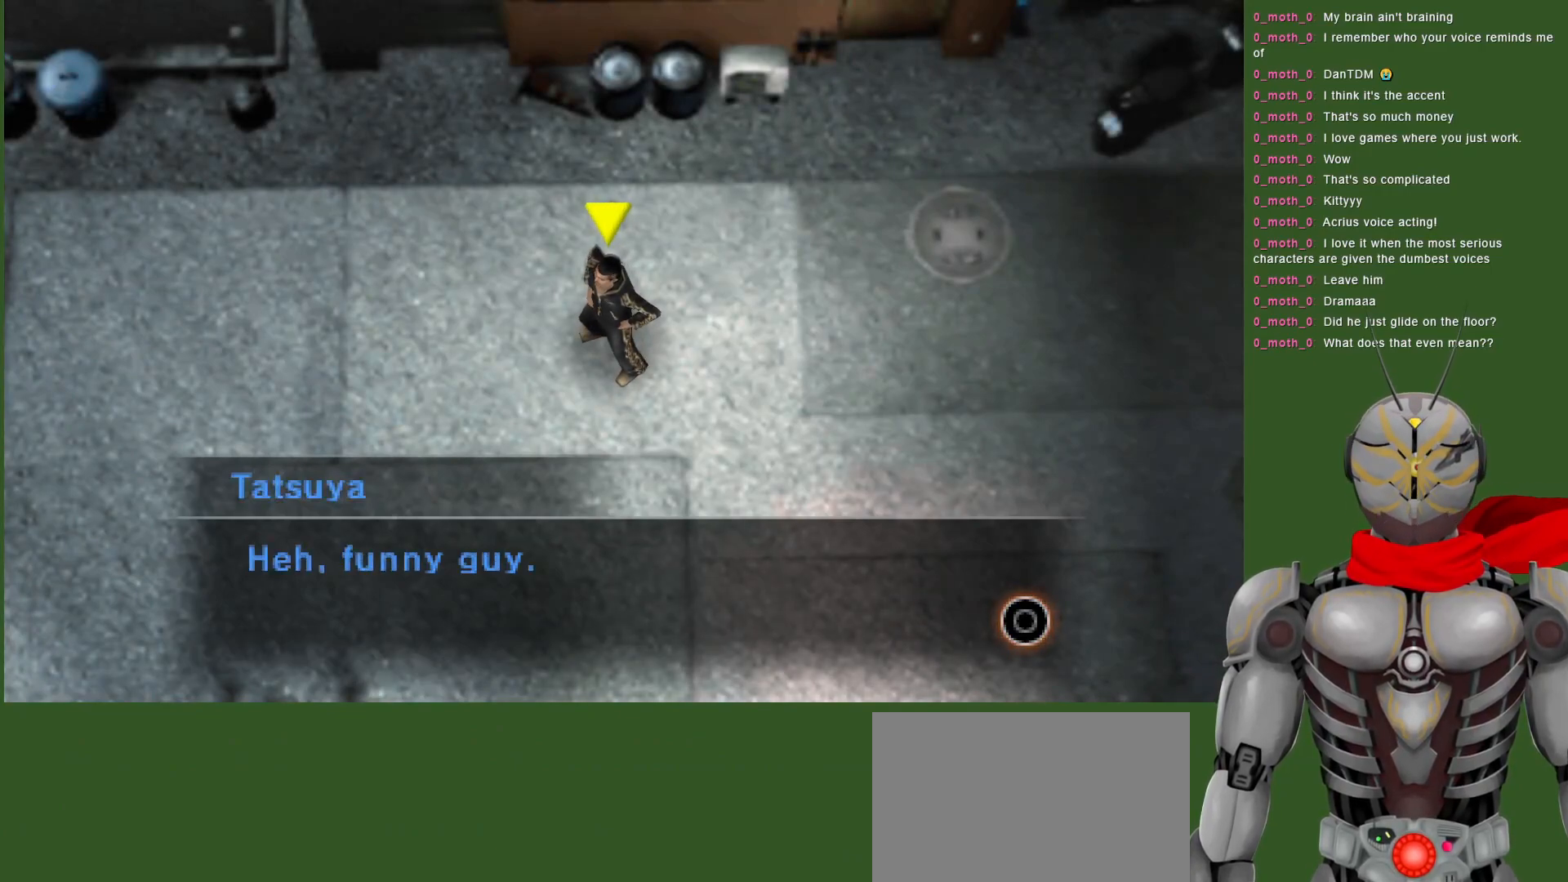
{"buttons": [], "left_stick": "center", "right_stick": "center", "events": [[133, "CIRCLE", "down"], [283, "CIRCLE", "up"]]}
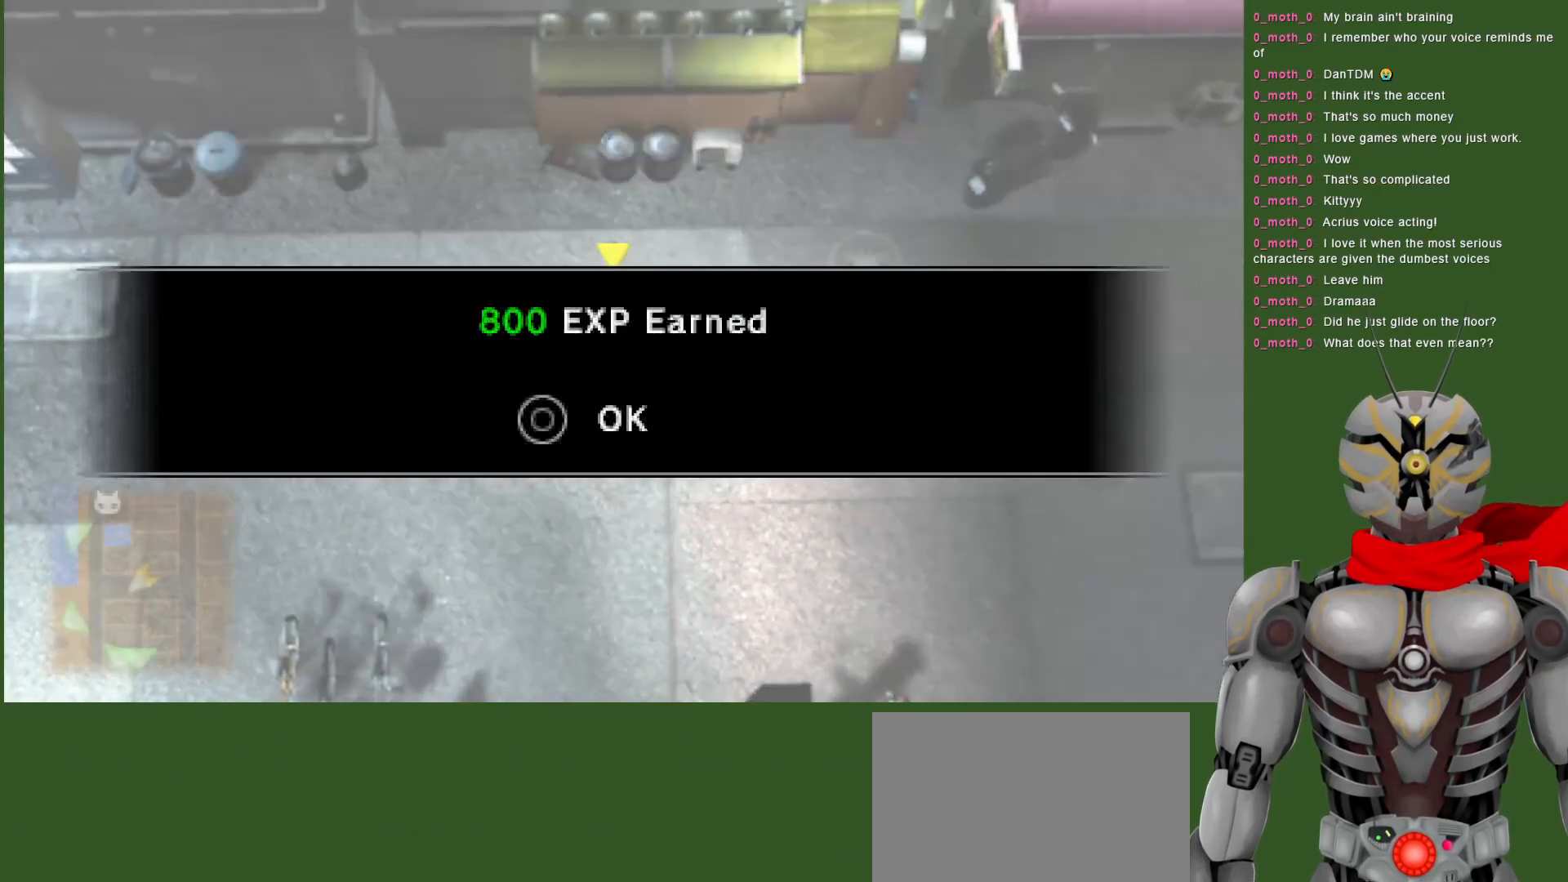
{"buttons": [], "left_stick": "center", "right_stick": "center", "events": []}
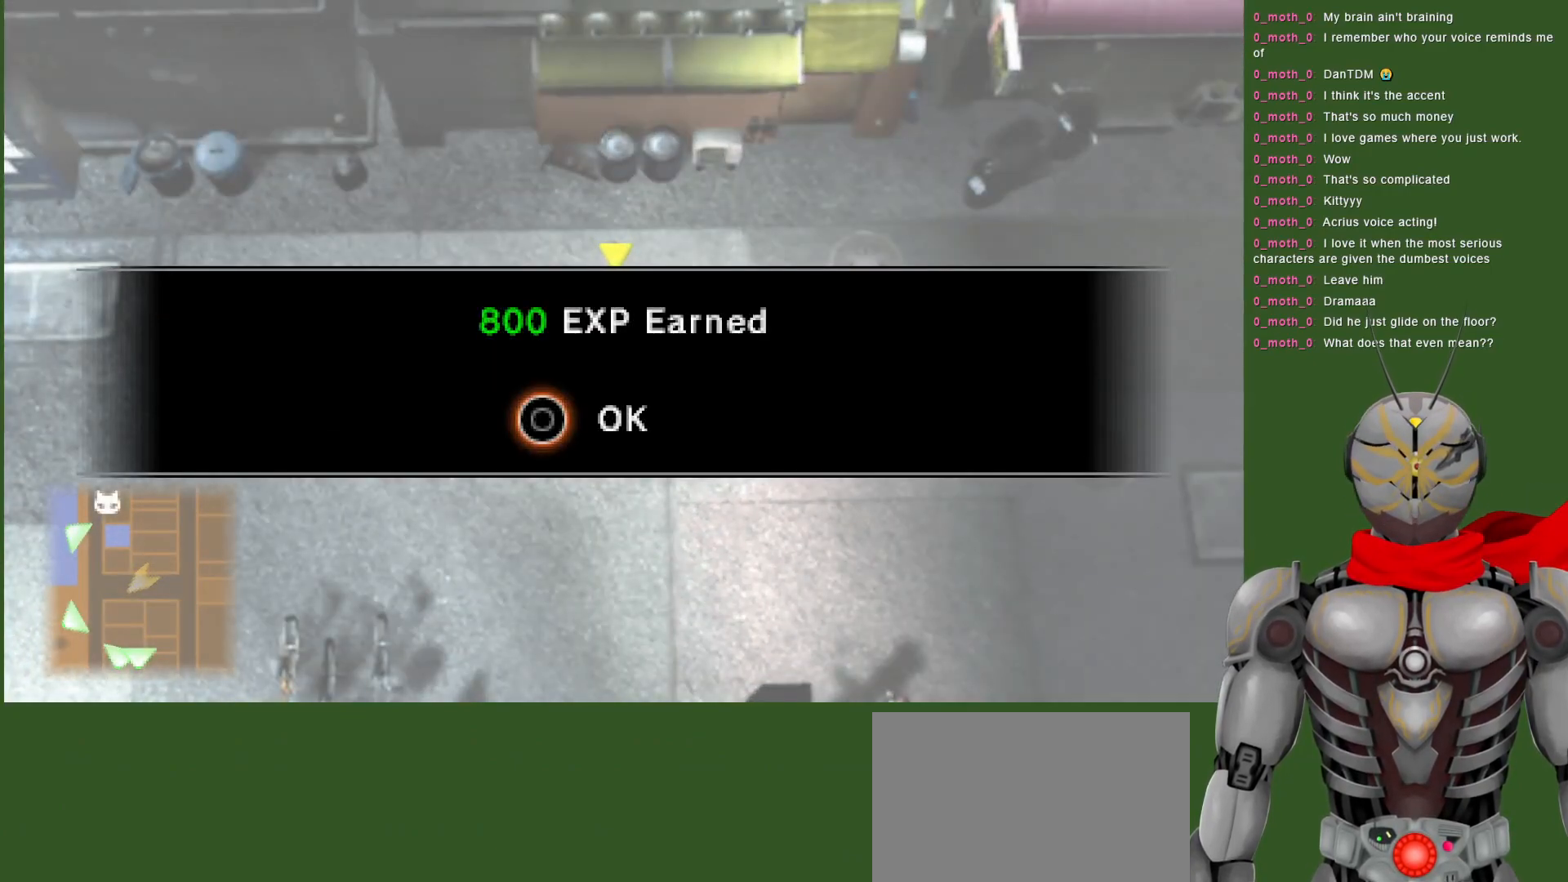
{"buttons": [], "left_stick": "center", "right_stick": "center", "events": []}
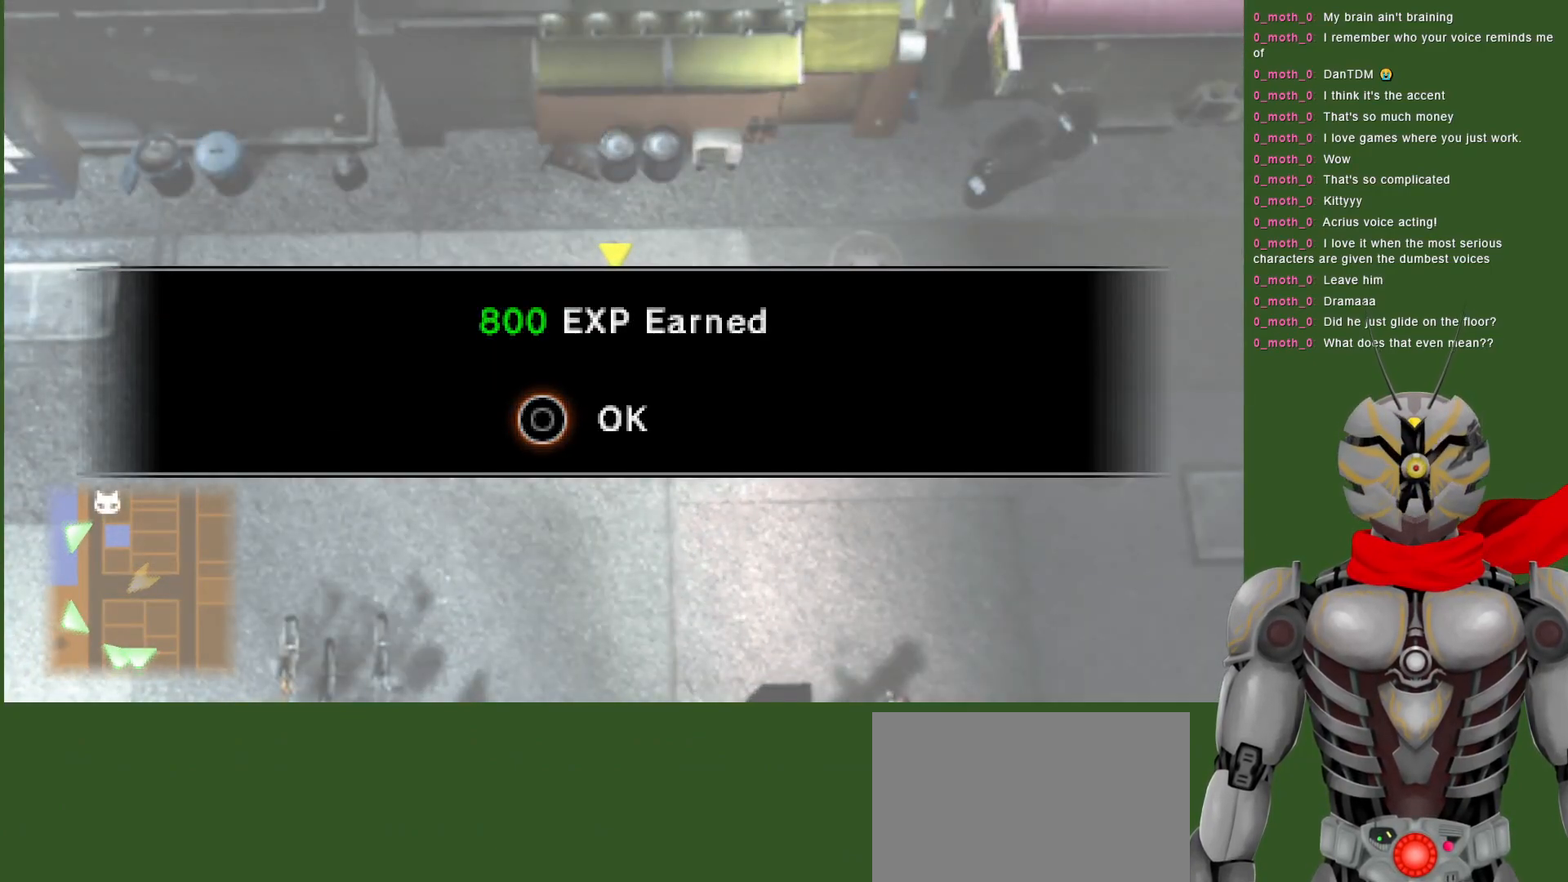
{"buttons": [], "left_stick": "center", "right_stick": "center", "events": []}
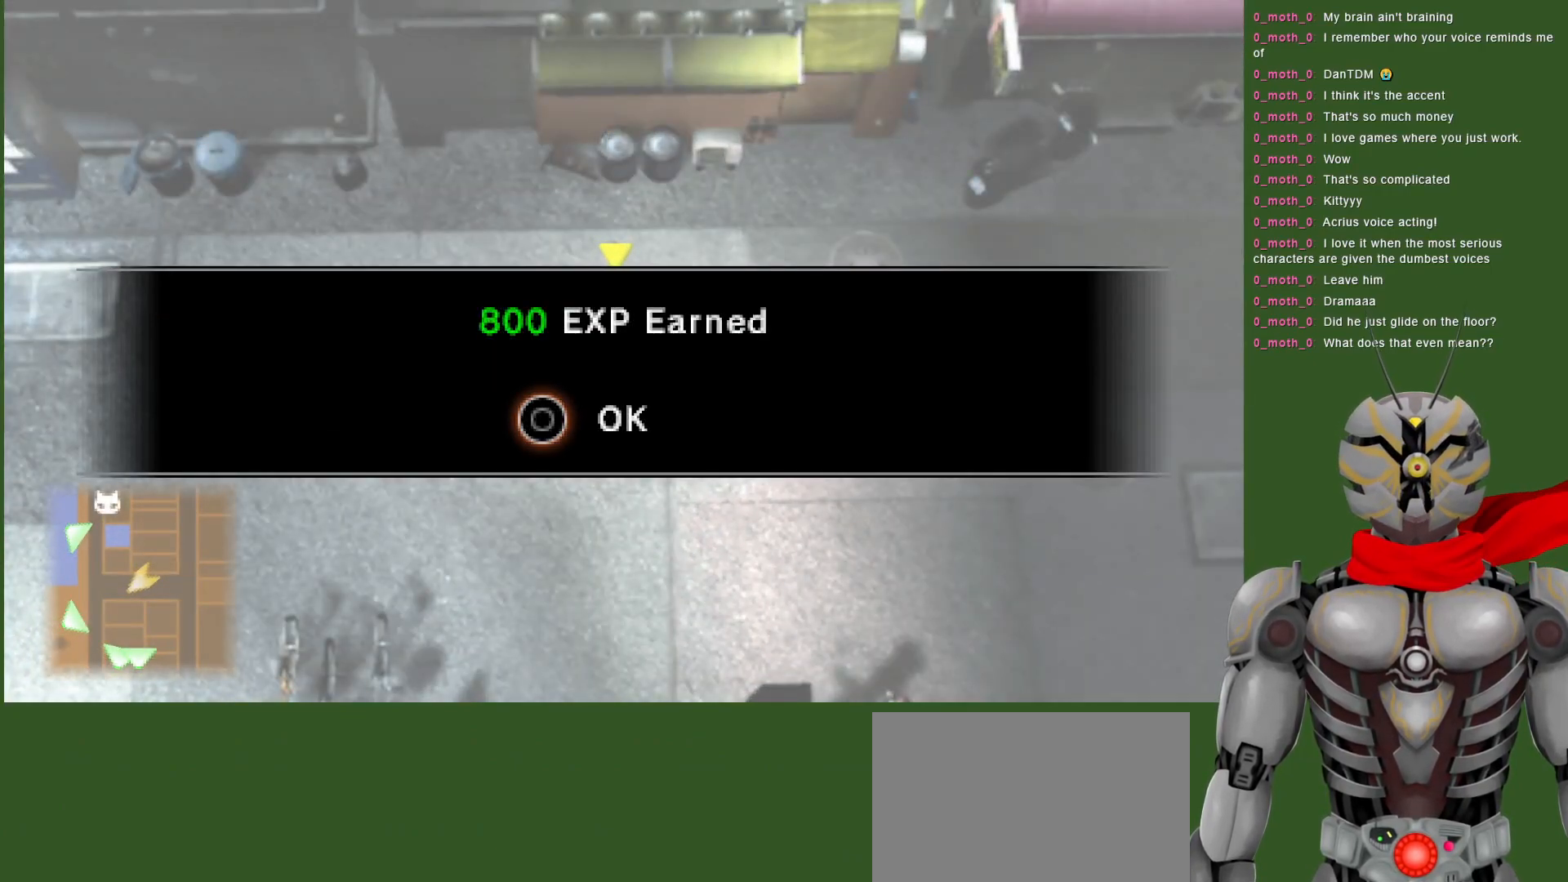
{"buttons": [], "left_stick": "center", "right_stick": "center", "events": []}
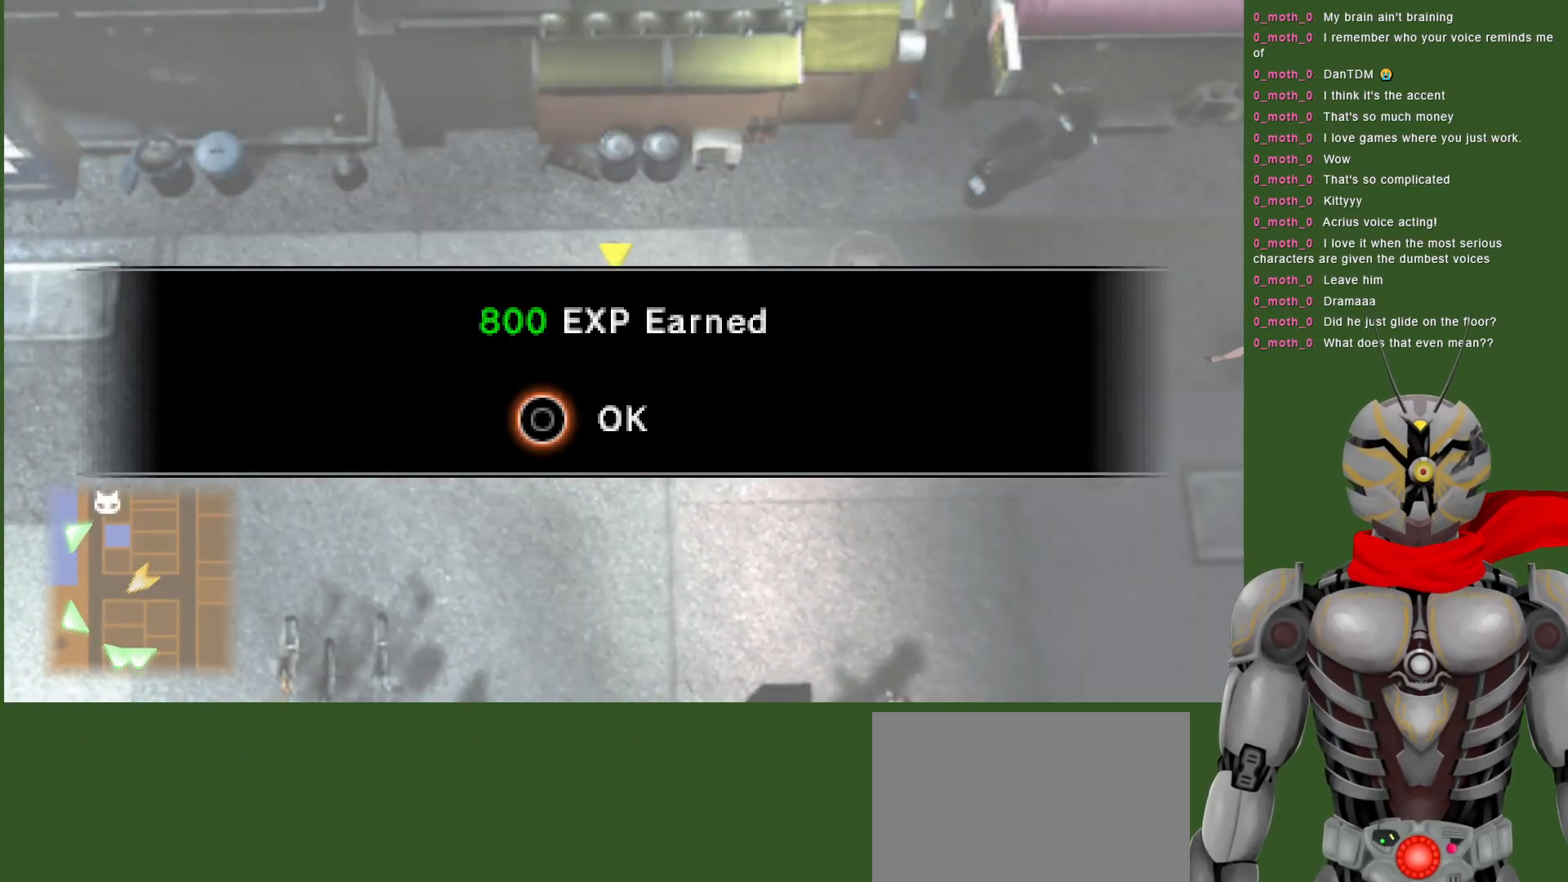
{"buttons": [], "left_stick": "center", "right_stick": "center", "events": []}
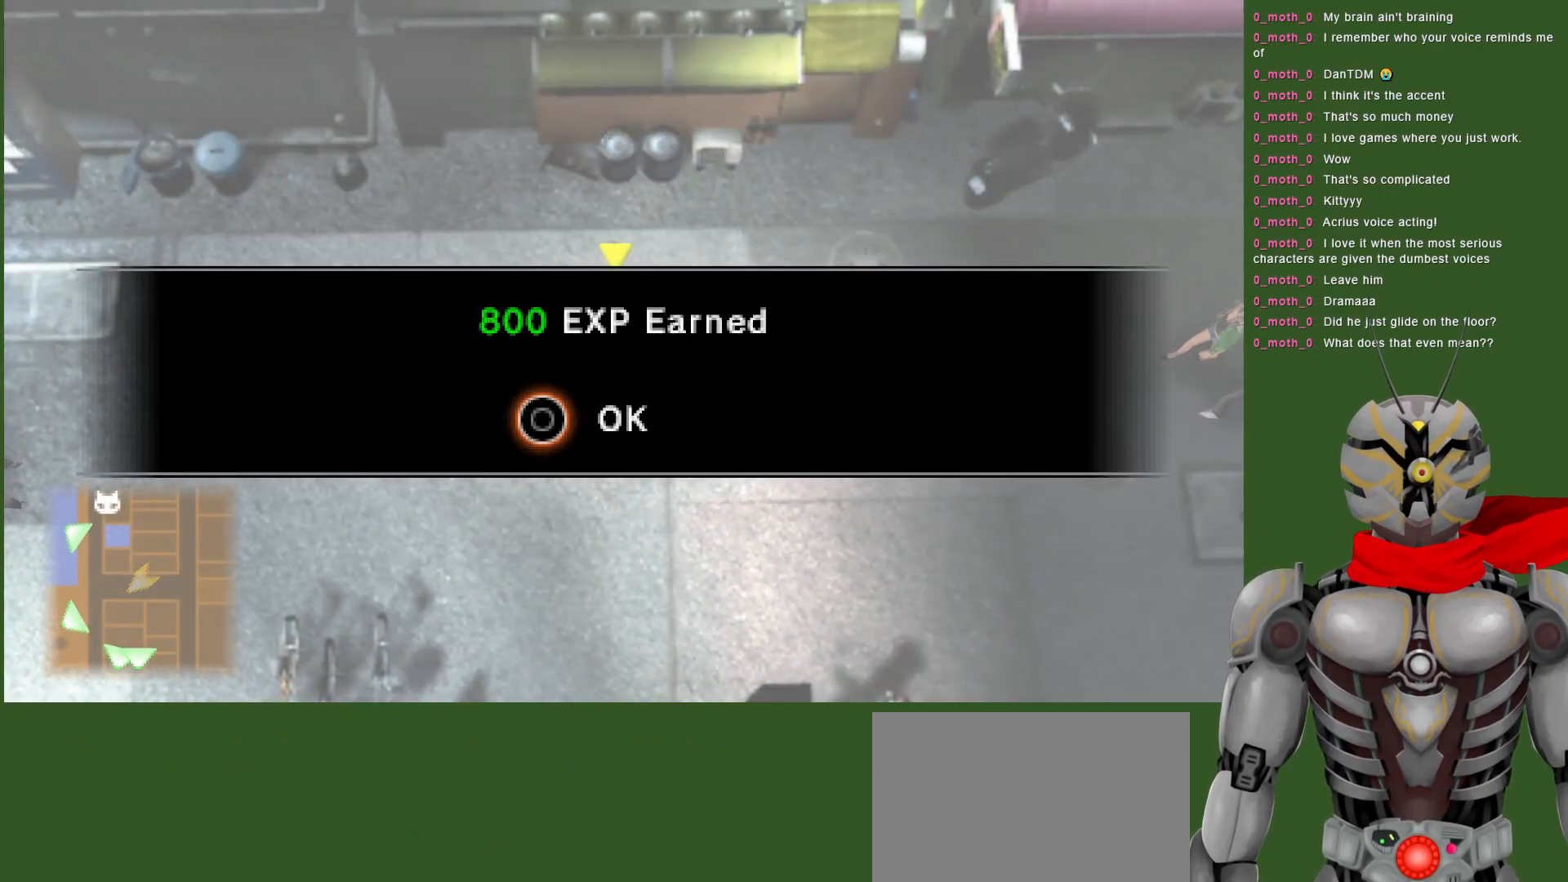
{"buttons": [], "left_stick": "center", "right_stick": "center", "events": []}
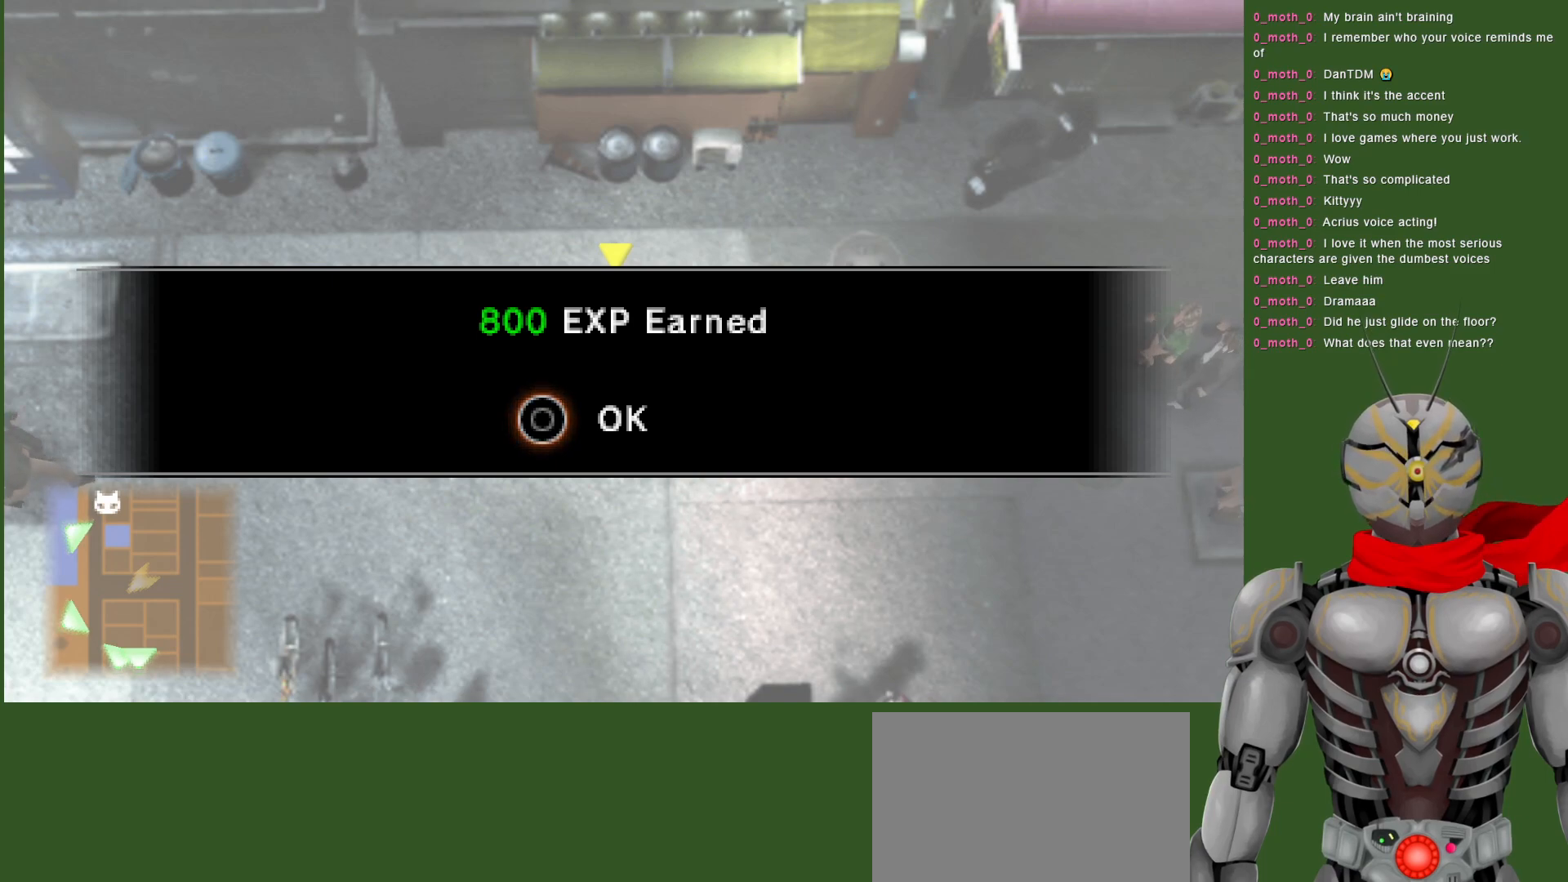
{"buttons": [], "left_stick": "center", "right_stick": "center", "events": []}
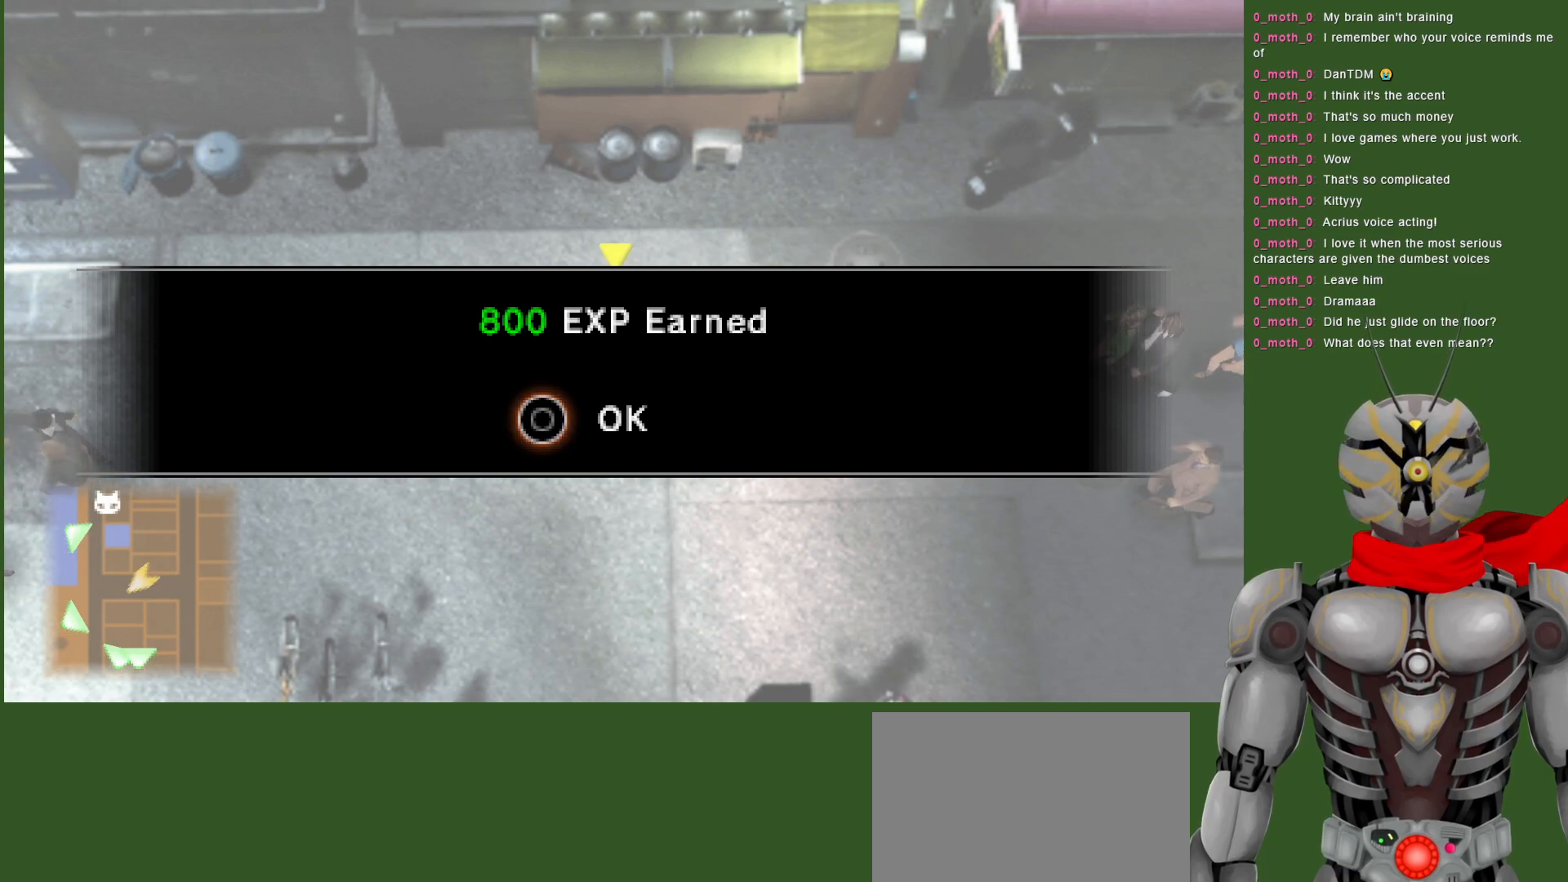
{"buttons": [], "left_stick": "center", "right_stick": "center", "events": [[350, "CIRCLE", "down"], [450, "CIRCLE", "up"]]}
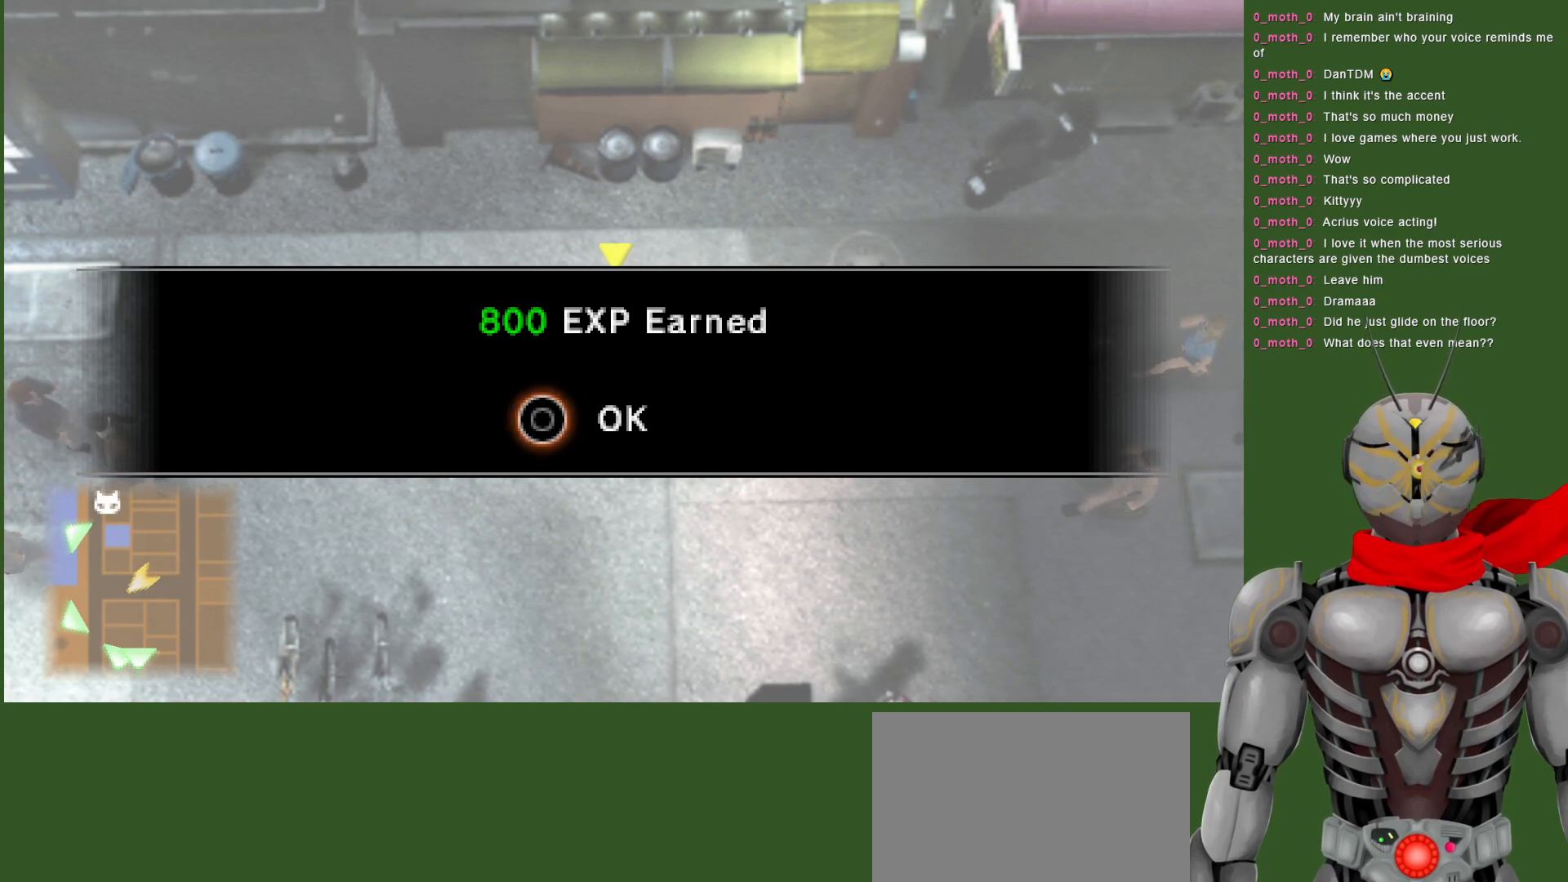
{"buttons": [], "left_stick": "center", "right_stick": "center", "events": []}
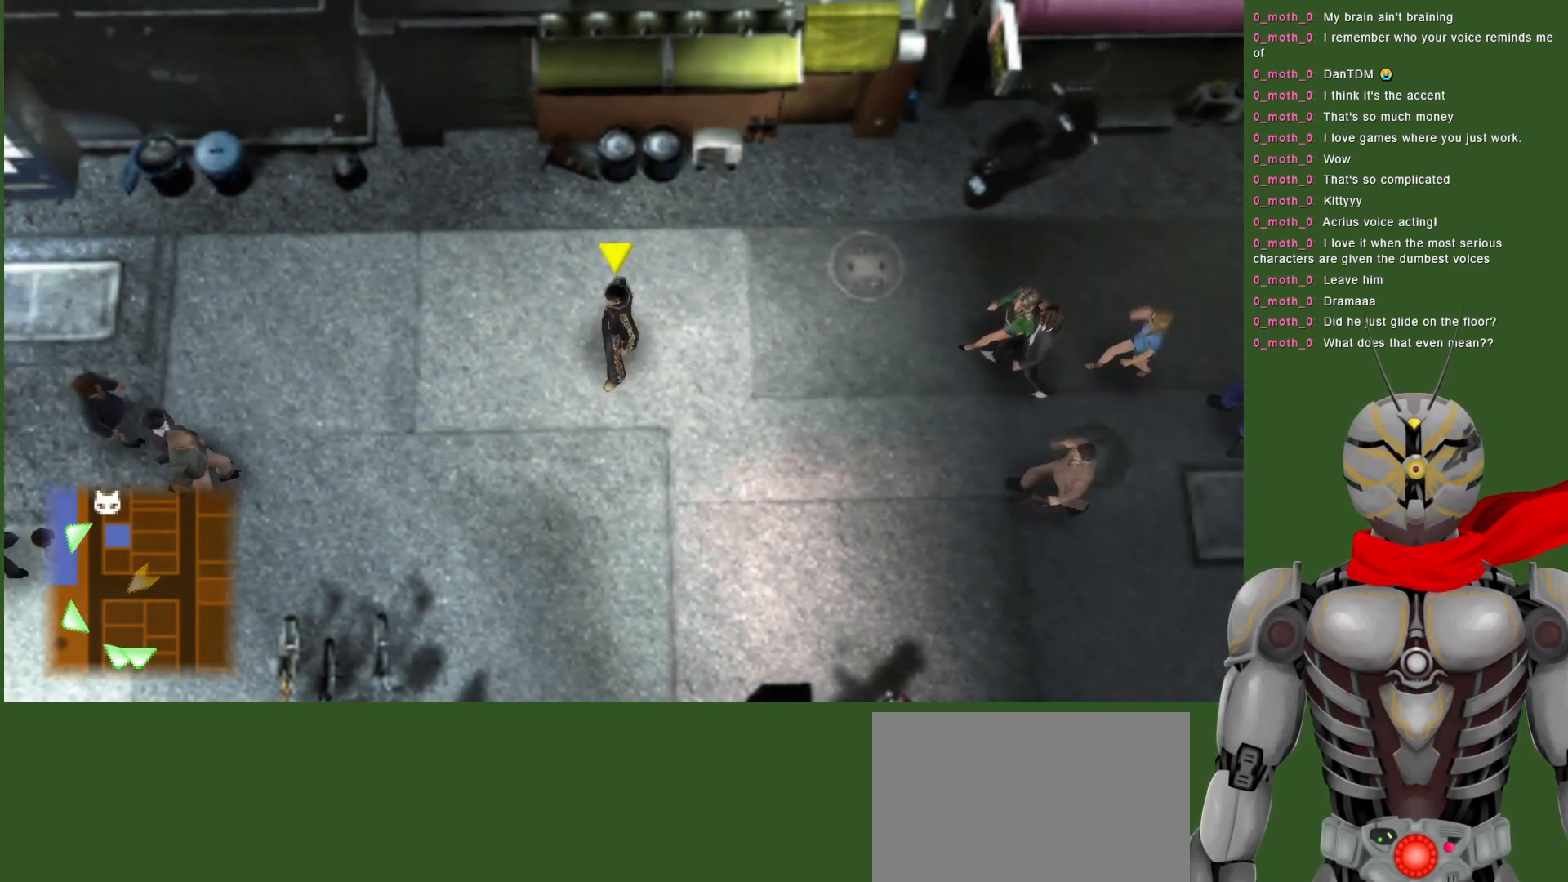
{"buttons": [], "left_stick": "down", "right_stick": "center", "events": [[183, "left_stick", "up-right"], [450, "left_stick", "down"]]}
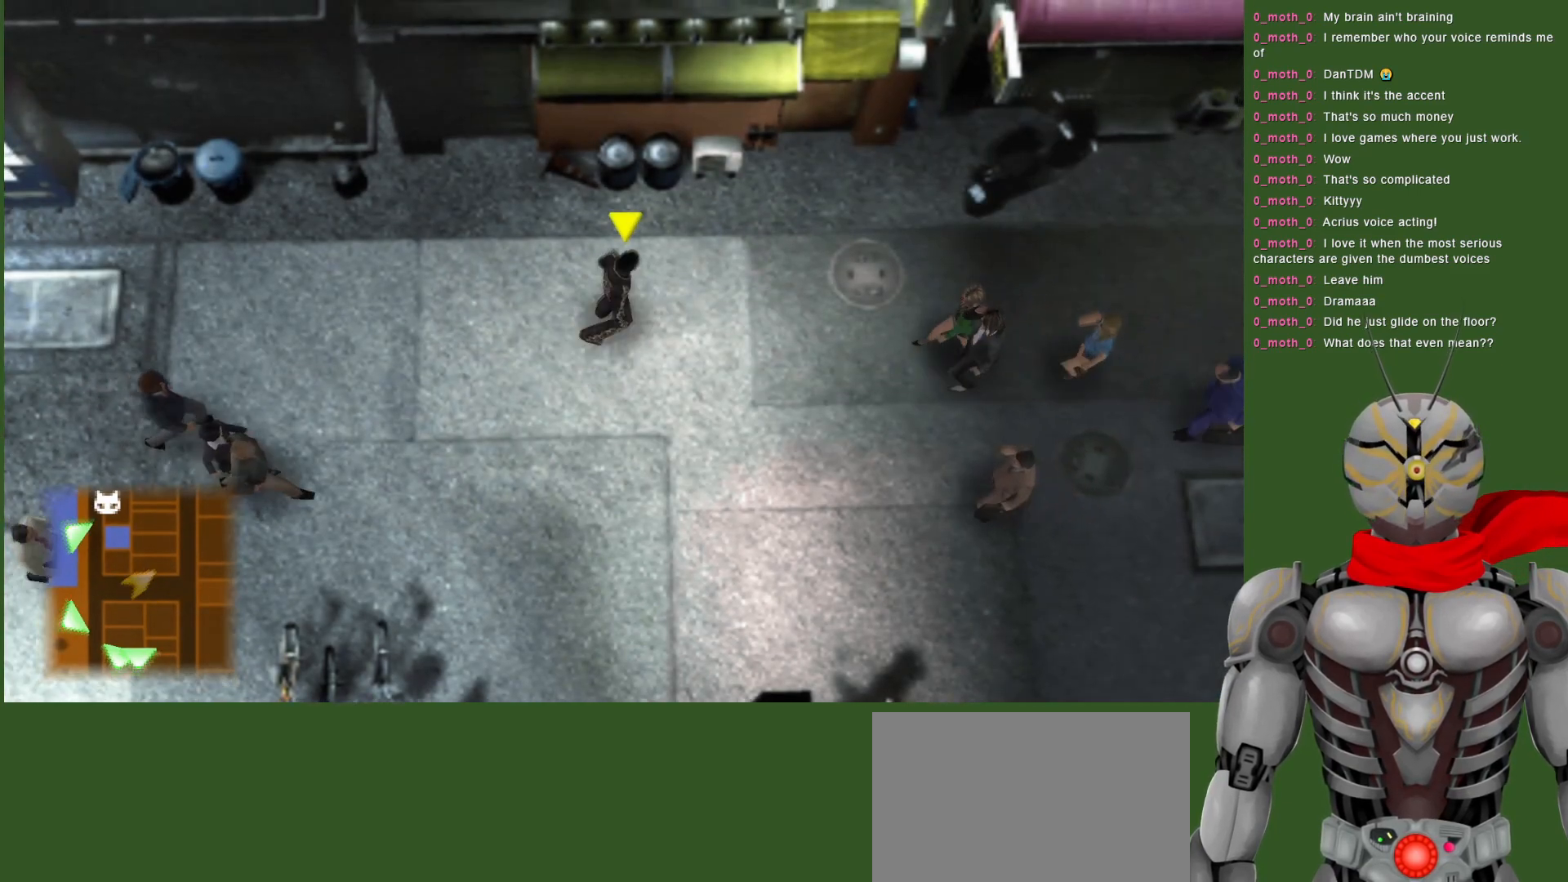
{"buttons": [], "left_stick": "center", "right_stick": "center", "events": [[217, "left_stick", "center"], [250, "START", "down"], [367, "START", "up"]]}
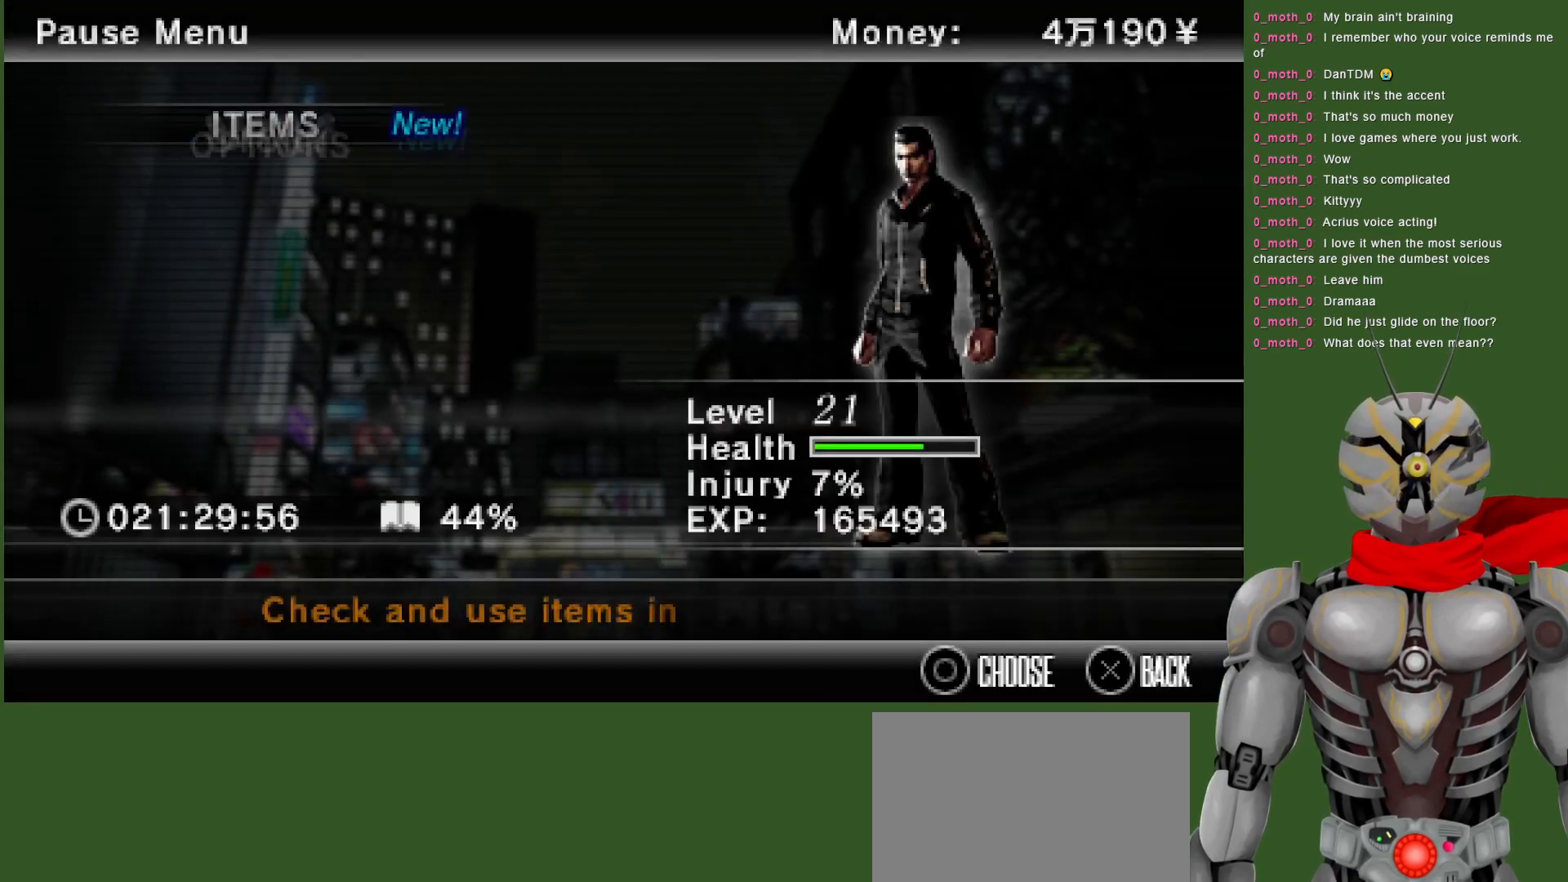
{"buttons": [], "left_stick": "center", "right_stick": "center", "events": []}
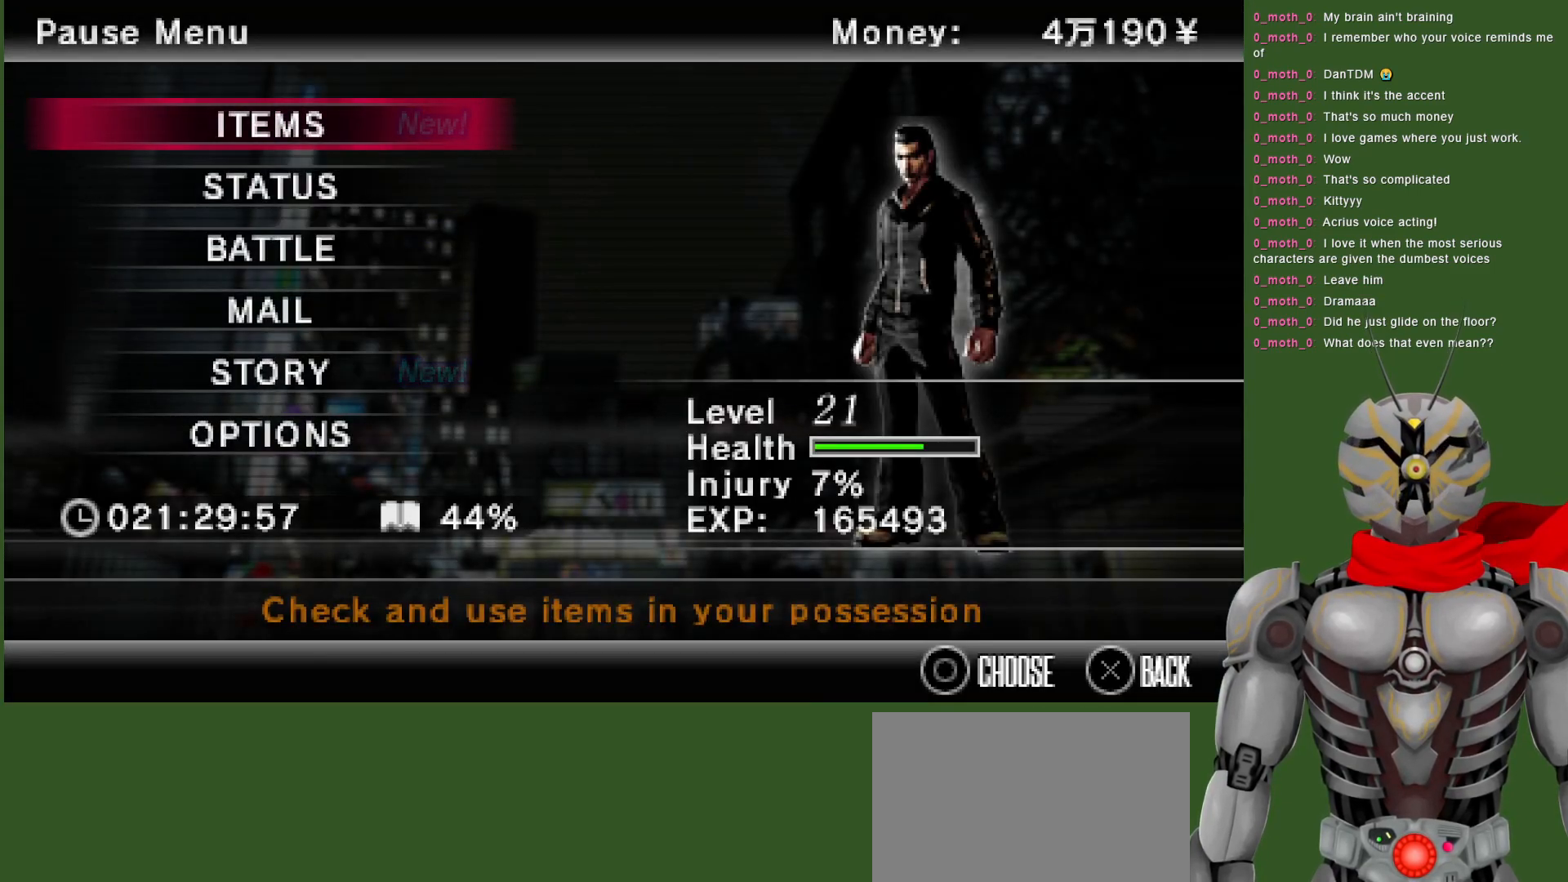
{"buttons": [], "left_stick": "center", "right_stick": "center", "events": []}
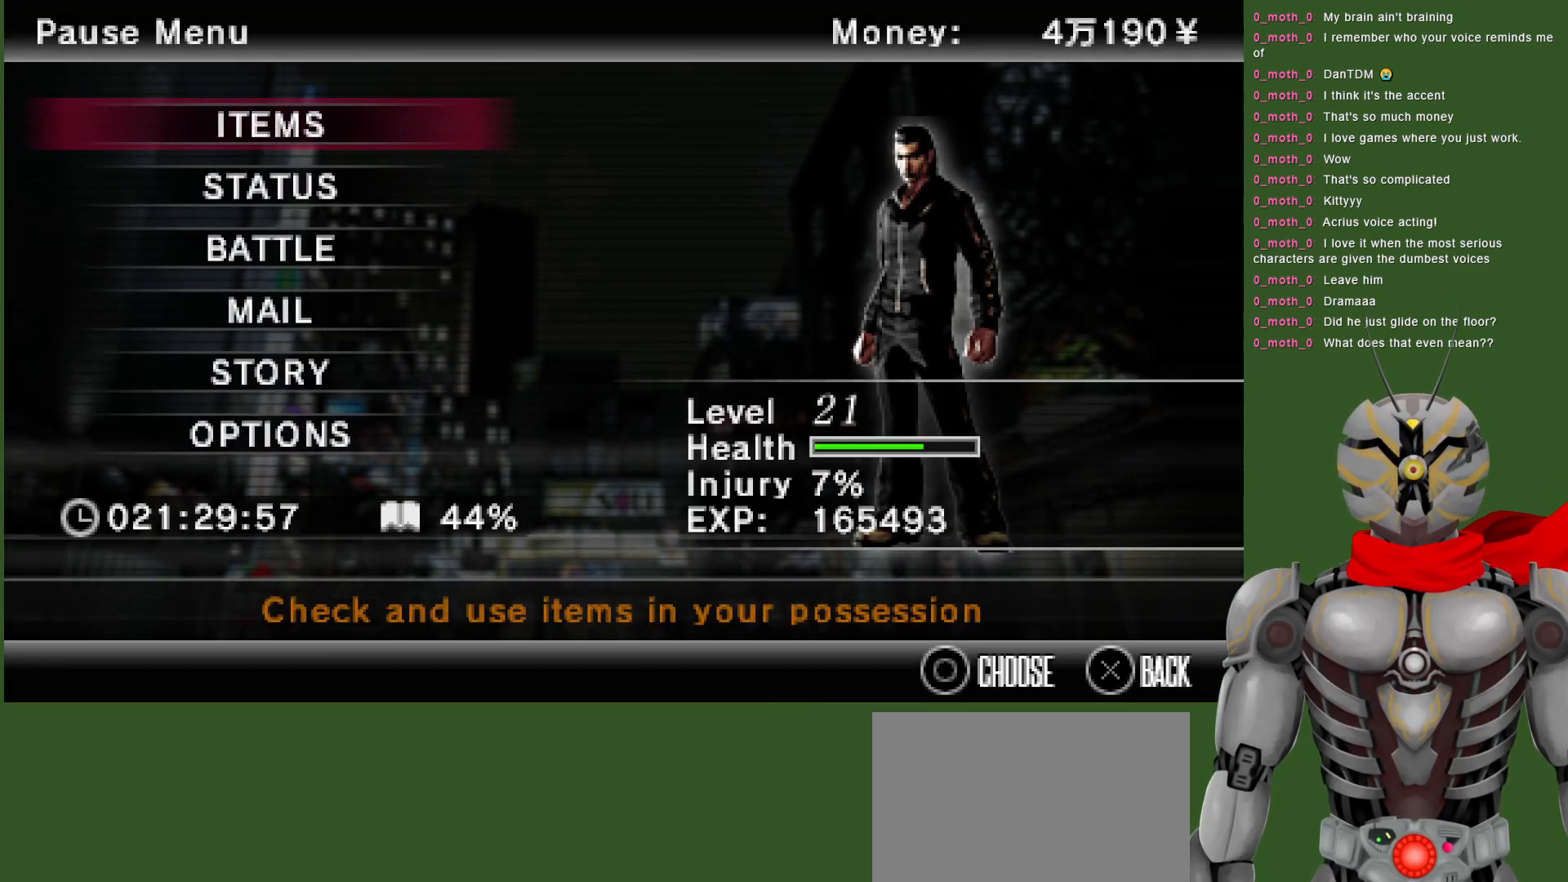
{"buttons": [], "left_stick": "center", "right_stick": "center", "events": [[17, "CIRCLE", "down"], [150, "CIRCLE", "up"]]}
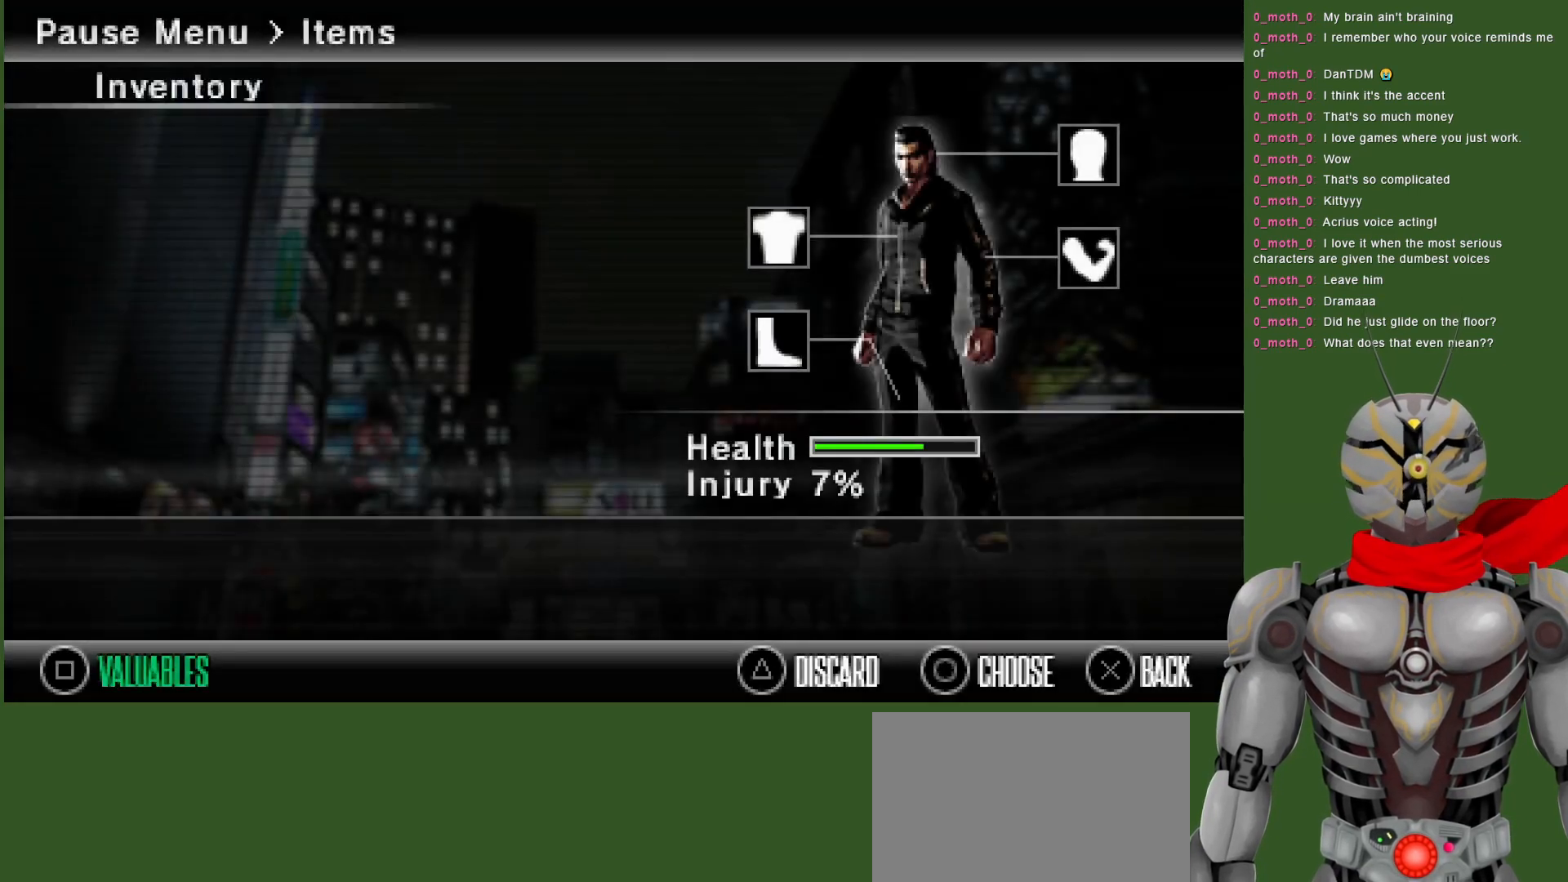
{"buttons": [], "left_stick": "center", "right_stick": "center", "events": []}
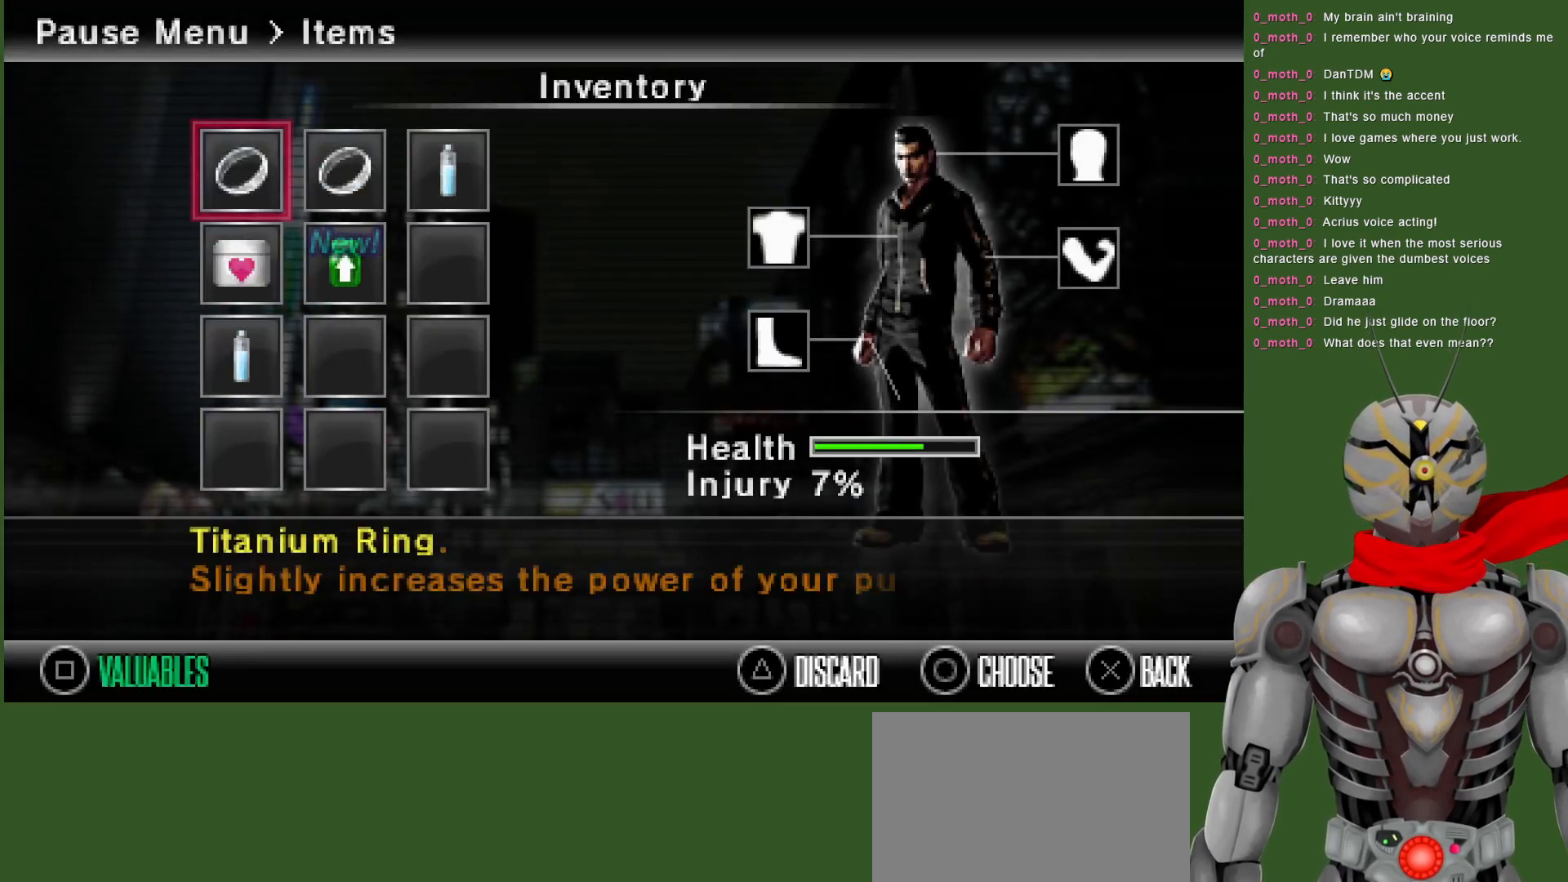
{"buttons": [], "left_stick": "center", "right_stick": "center", "events": [[183, "DPAD_DOWN", "down"], [283, "DPAD_DOWN", "up"]]}
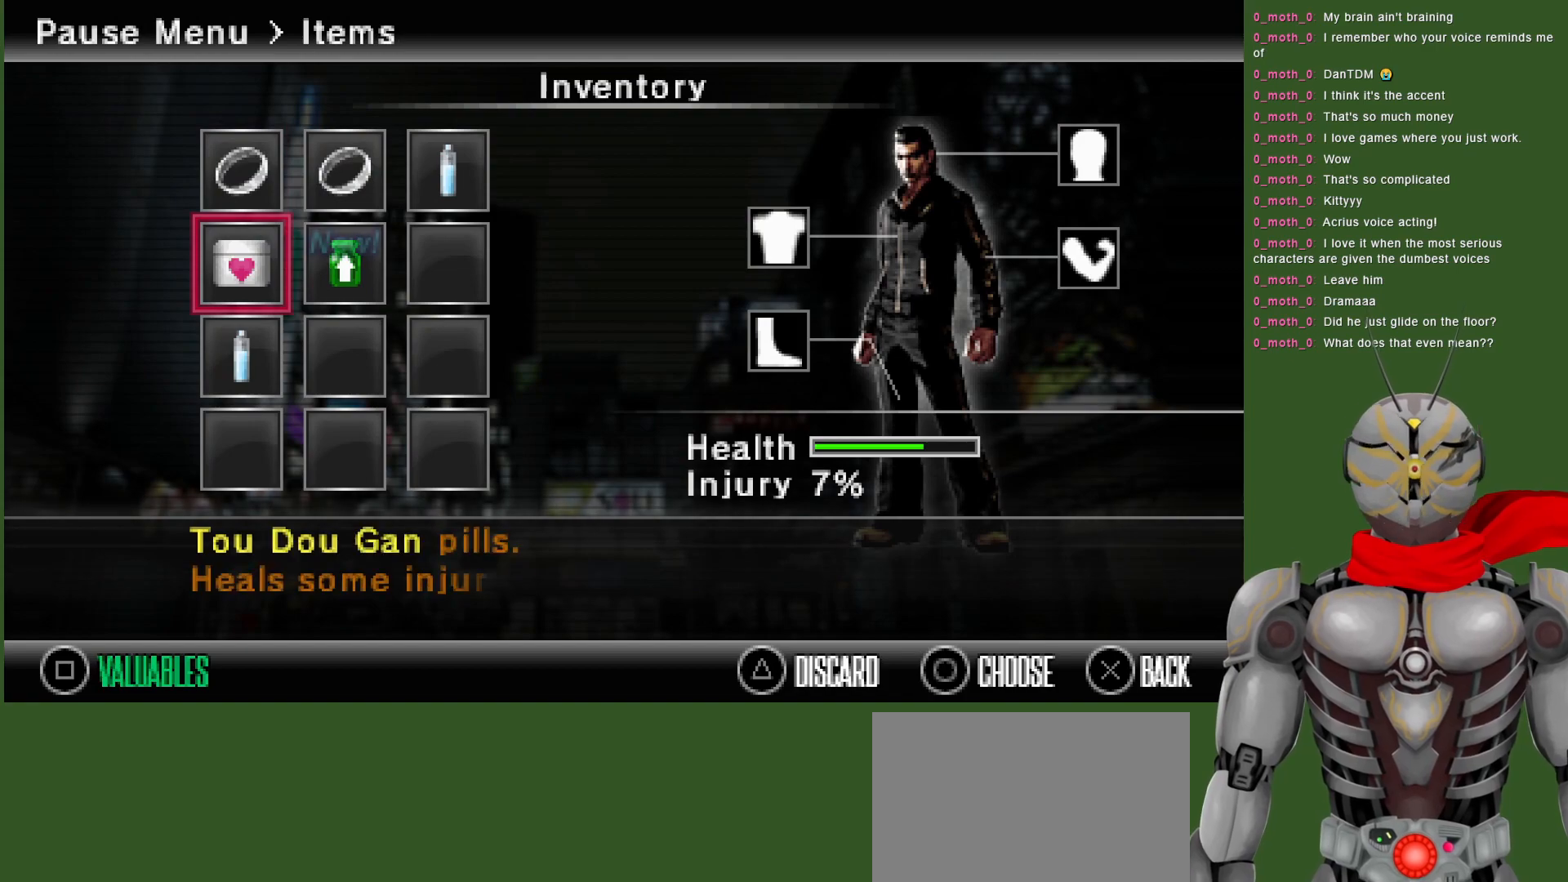
{"buttons": [], "left_stick": "center", "right_stick": "center", "events": [[67, "DPAD_RIGHT", "down"], [167, "DPAD_RIGHT", "up"]]}